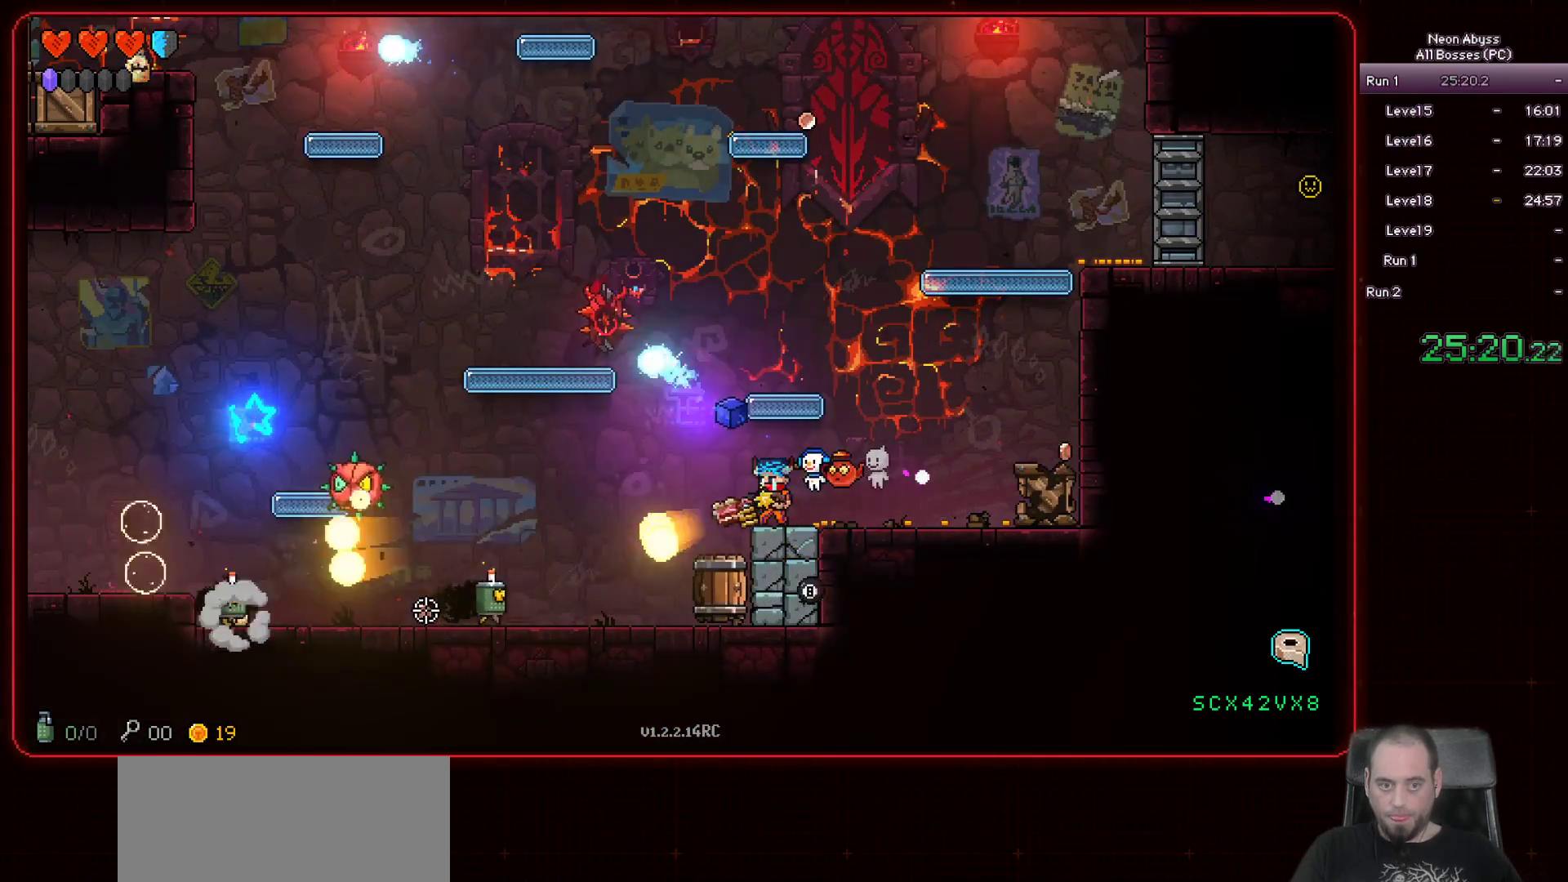
Gameplay with keyboard and mouse; each line is a JSON object with the keys and mouse buttons held at the frame after it. "events" lists presses ("down") and releases ("up") of "a", "d", "e", "escape", "f", "s", "shift", "space", "tab", "w", "mouse_left", "mouse_wheel" and "mouse_right" between this image and that frame as [ms after this image, input, new state], when the widget could be followed in between. "mouse_left", "mouse_wheel", "mouse_right" = the "left", "wheel", "right" buttons of the "mouse" list. No other keys are recorded. "wheel" means that the mouse wheel is clicked or scrolled. Mouse movement is not recorded.
{"keys": [], "mouse": ["left"], "events": []}
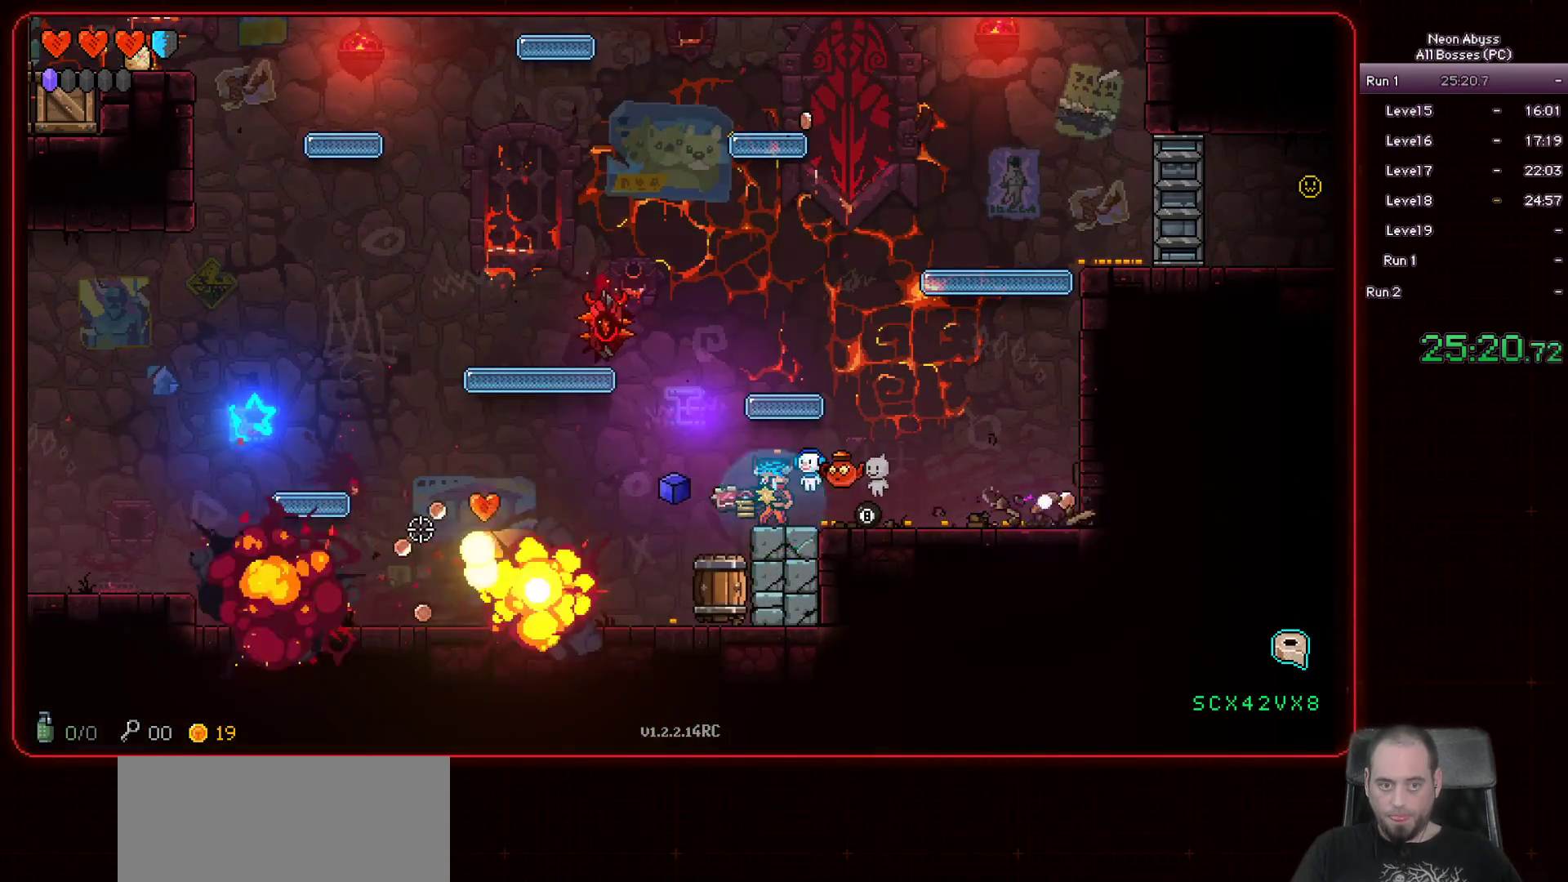
{"keys": [], "mouse": ["left"], "events": [[217, "d", "down"], [333, "d", "up"]]}
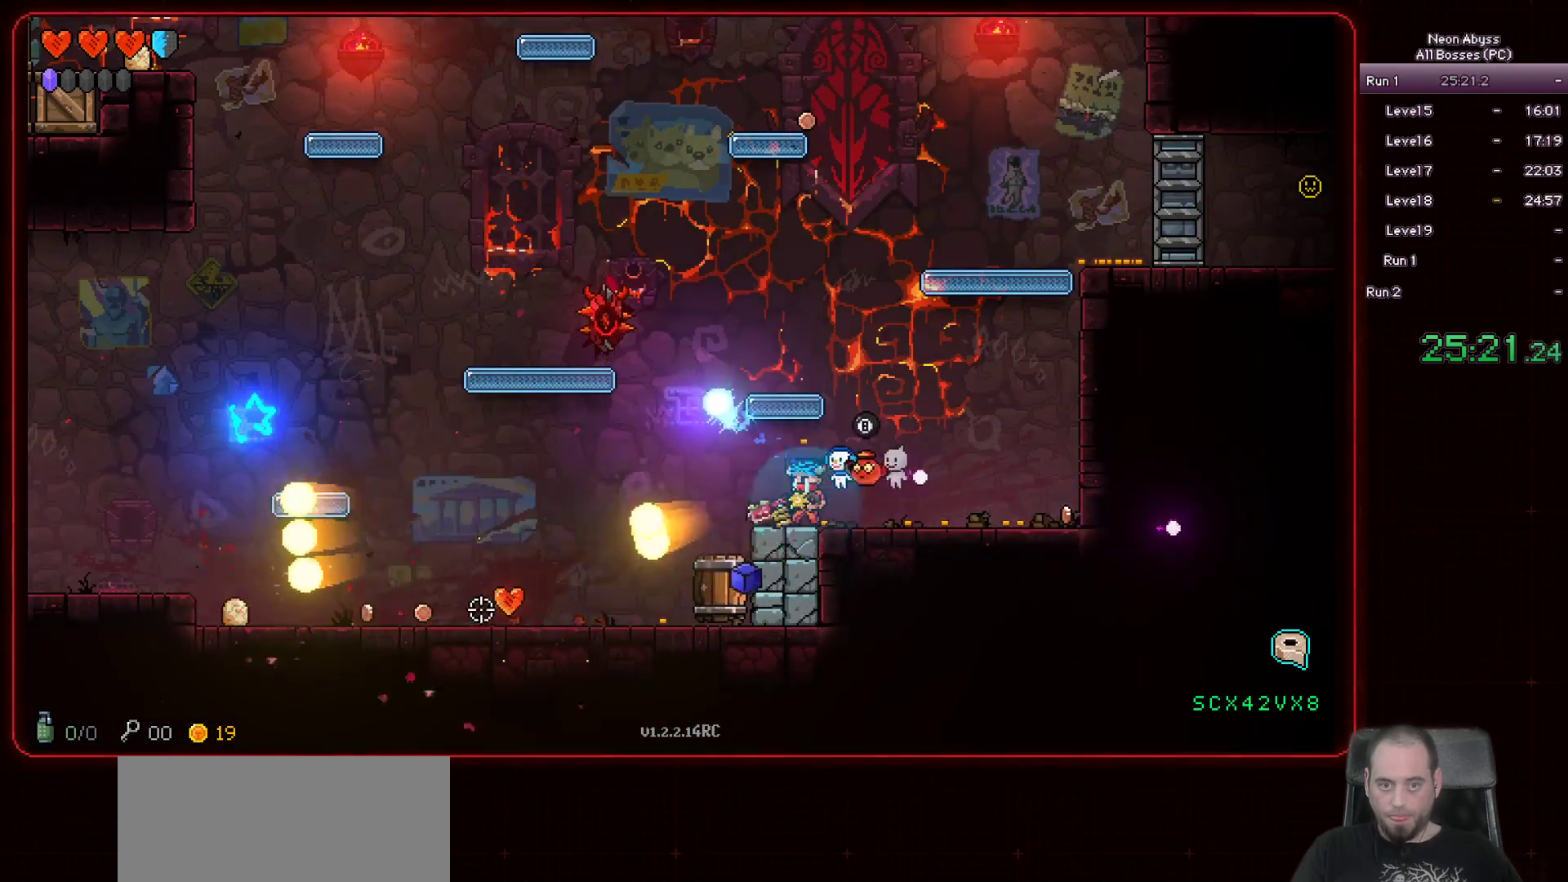
{"keys": ["a"], "mouse": ["left"], "events": [[184, "a", "down"]]}
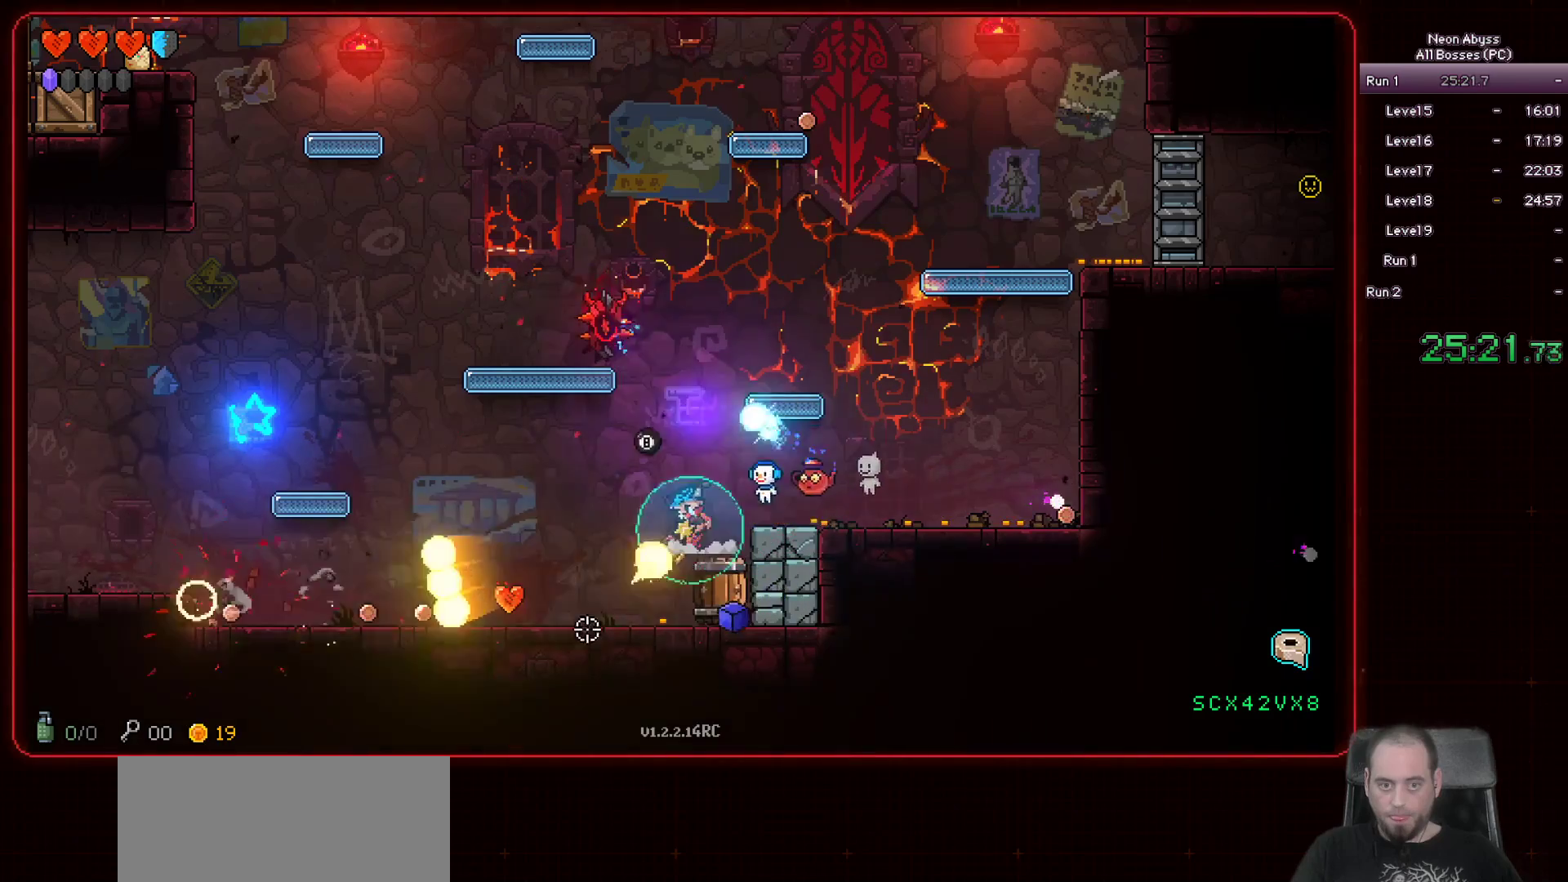
{"keys": ["a"], "mouse": ["left"], "events": []}
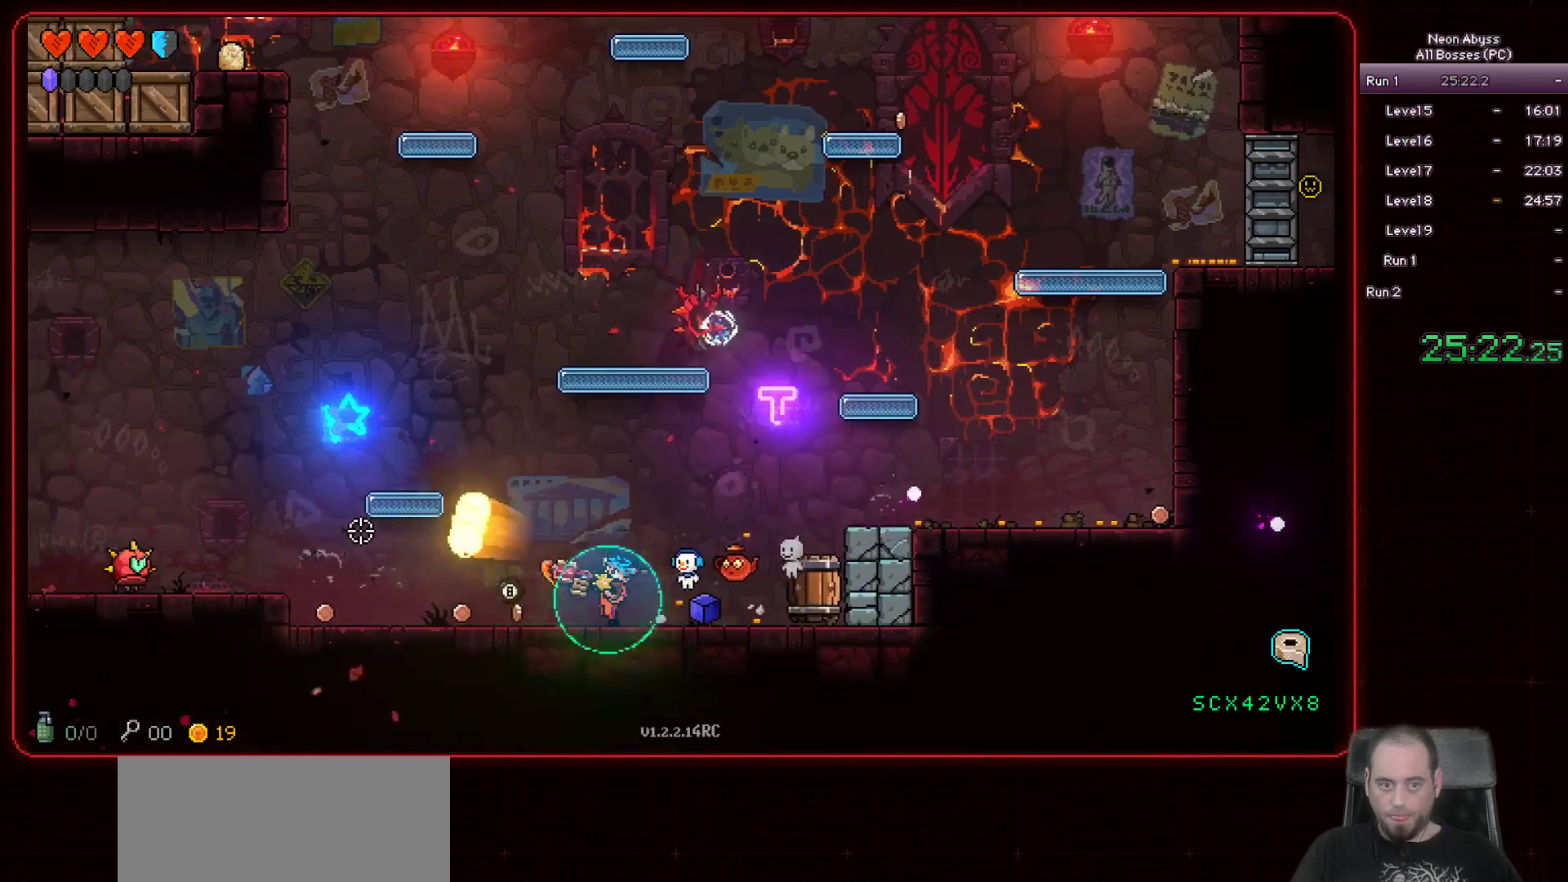
{"keys": ["d"], "mouse": ["left"], "events": [[184, "a", "up"], [367, "d", "down"]]}
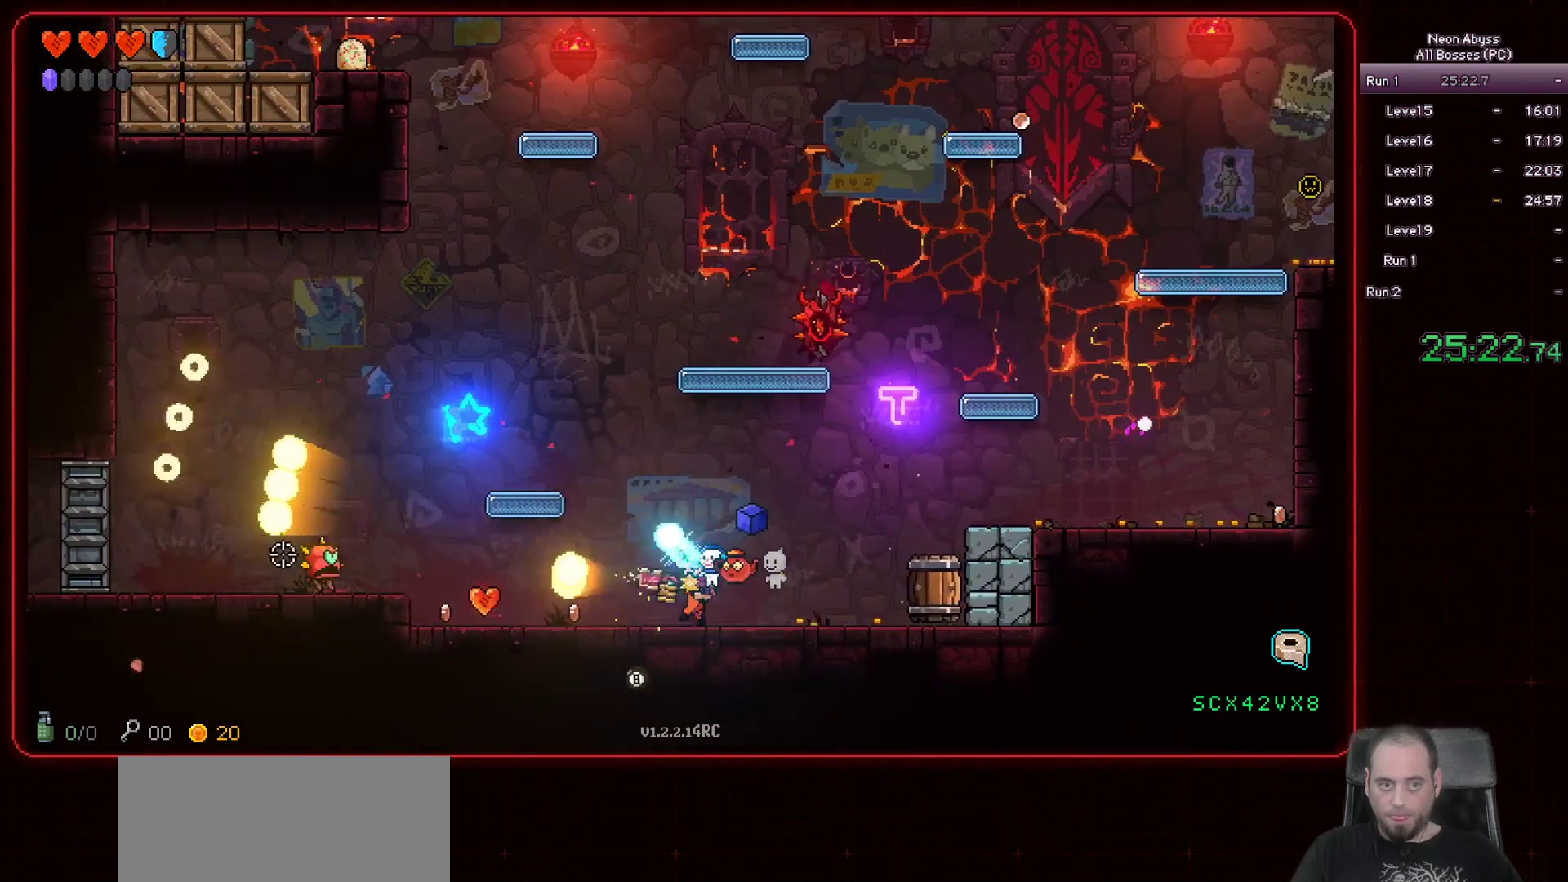
{"keys": [], "mouse": ["left"], "events": [[67, "d", "up"]]}
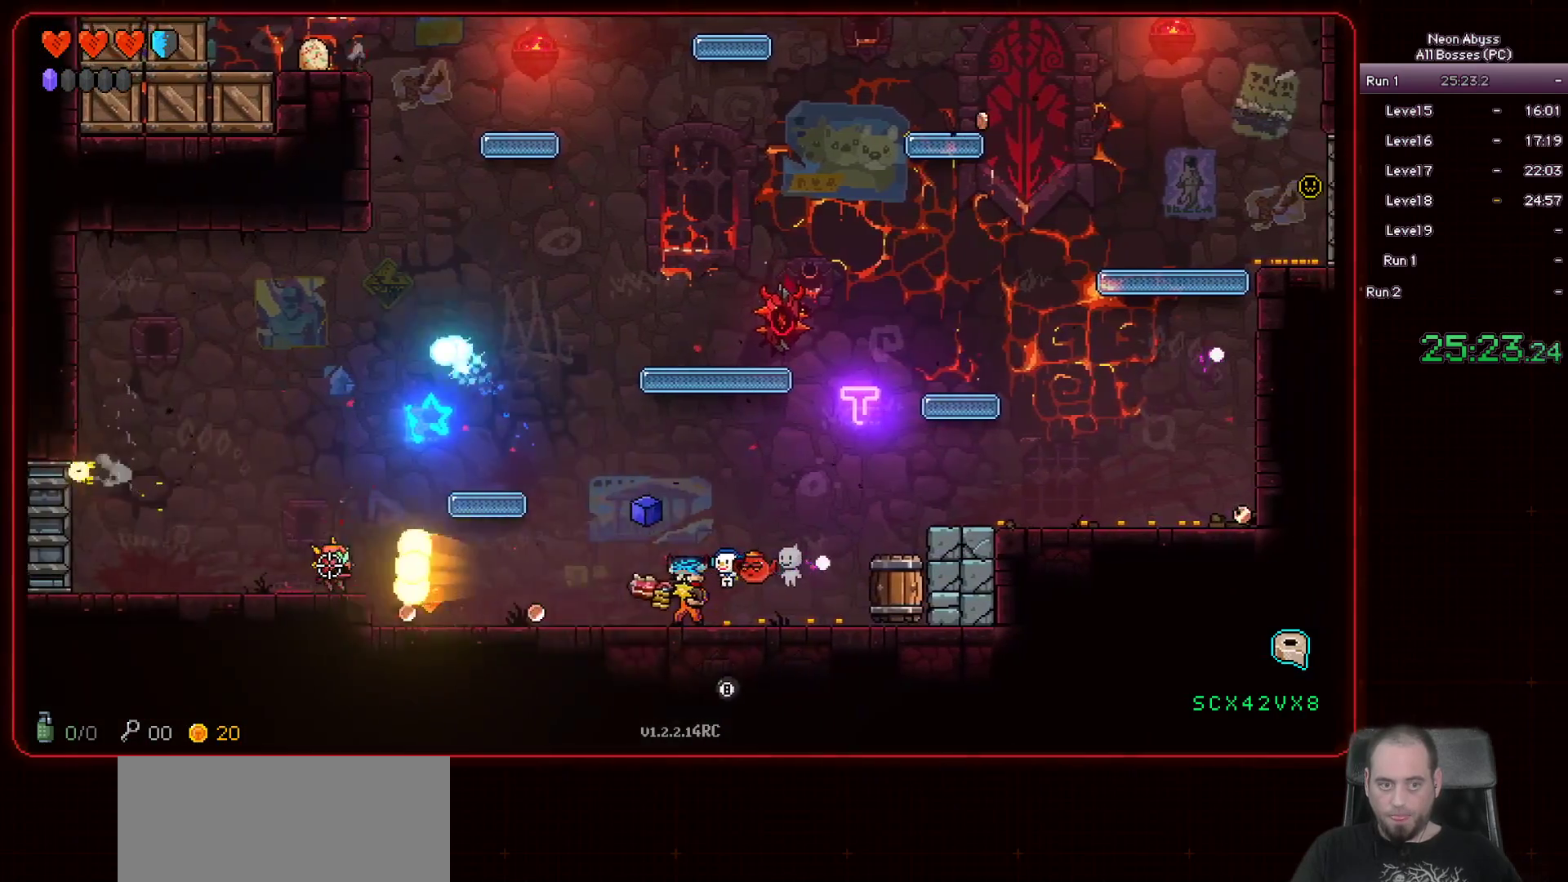
{"keys": [], "mouse": ["left"], "events": [[167, "a", "down"], [334, "a", "up"]]}
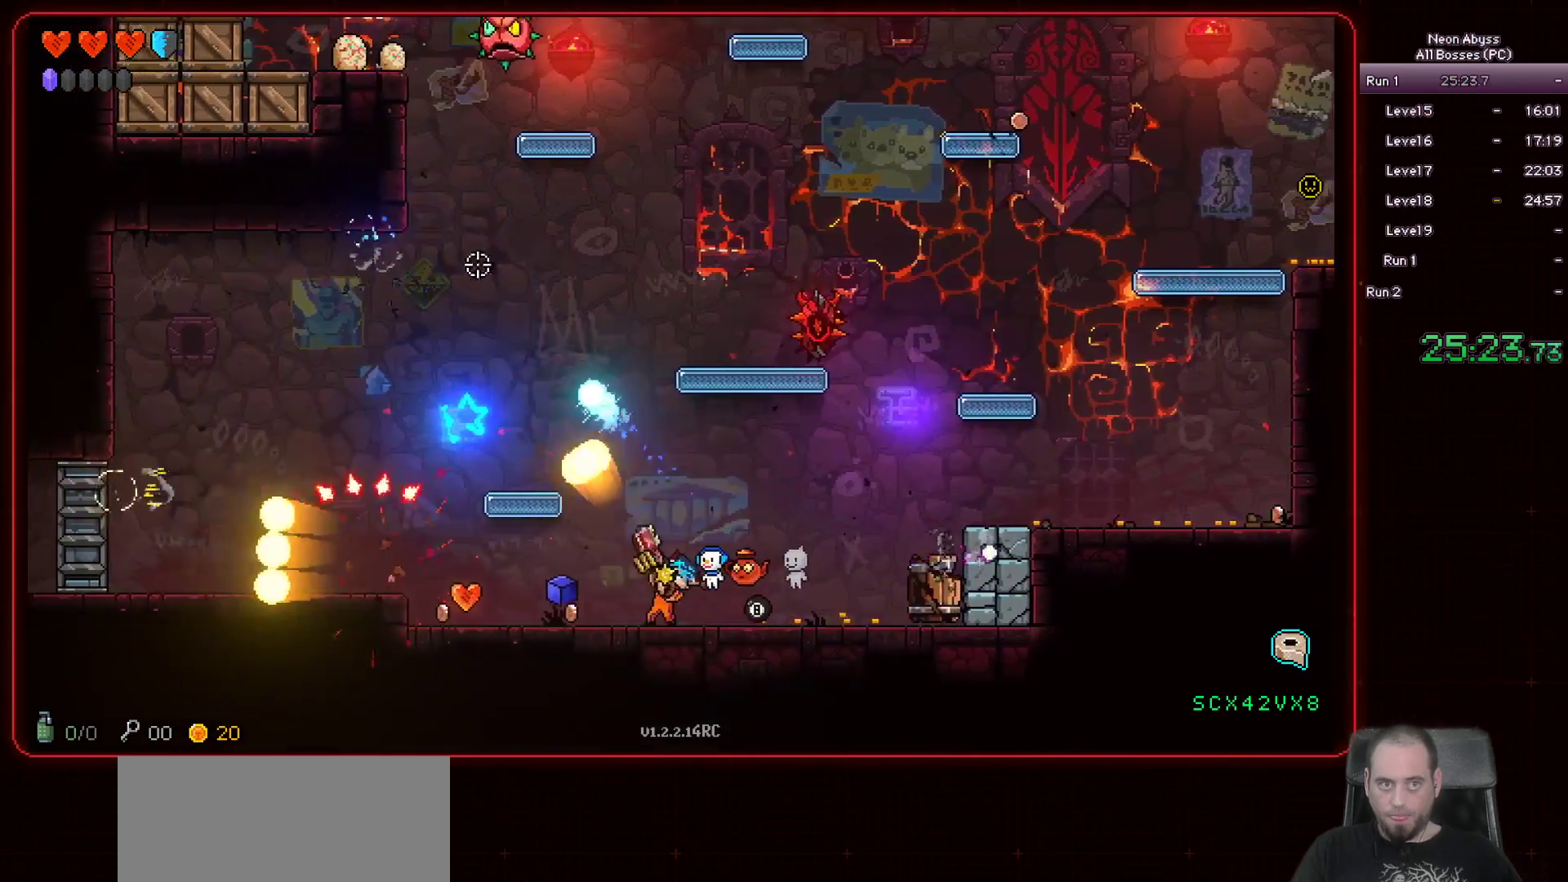
{"keys": [], "mouse": ["left"], "events": []}
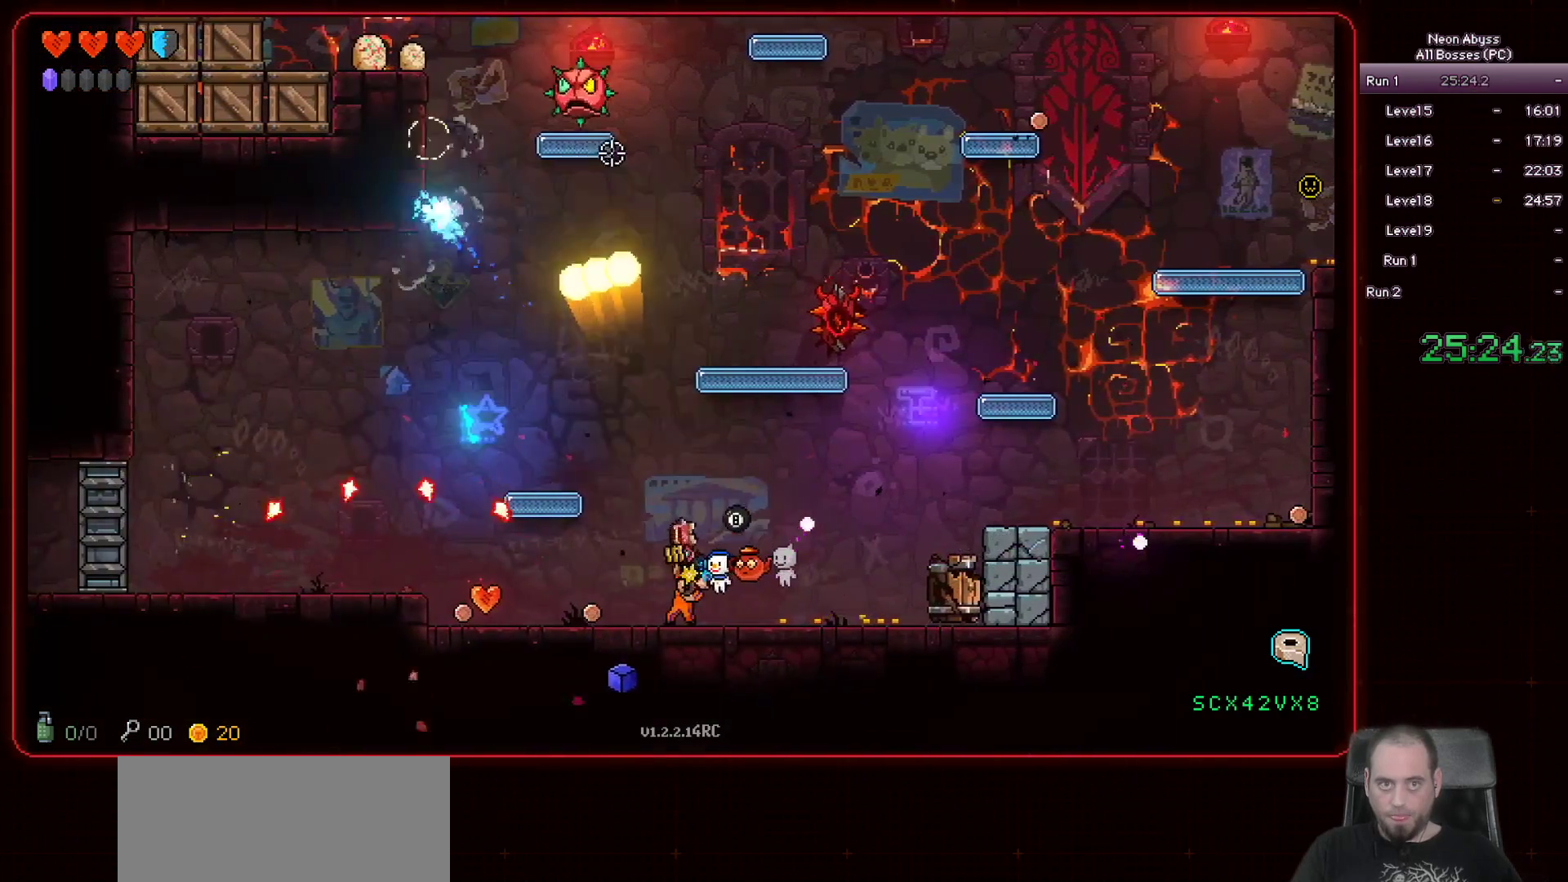
{"keys": [], "mouse": ["left"], "events": []}
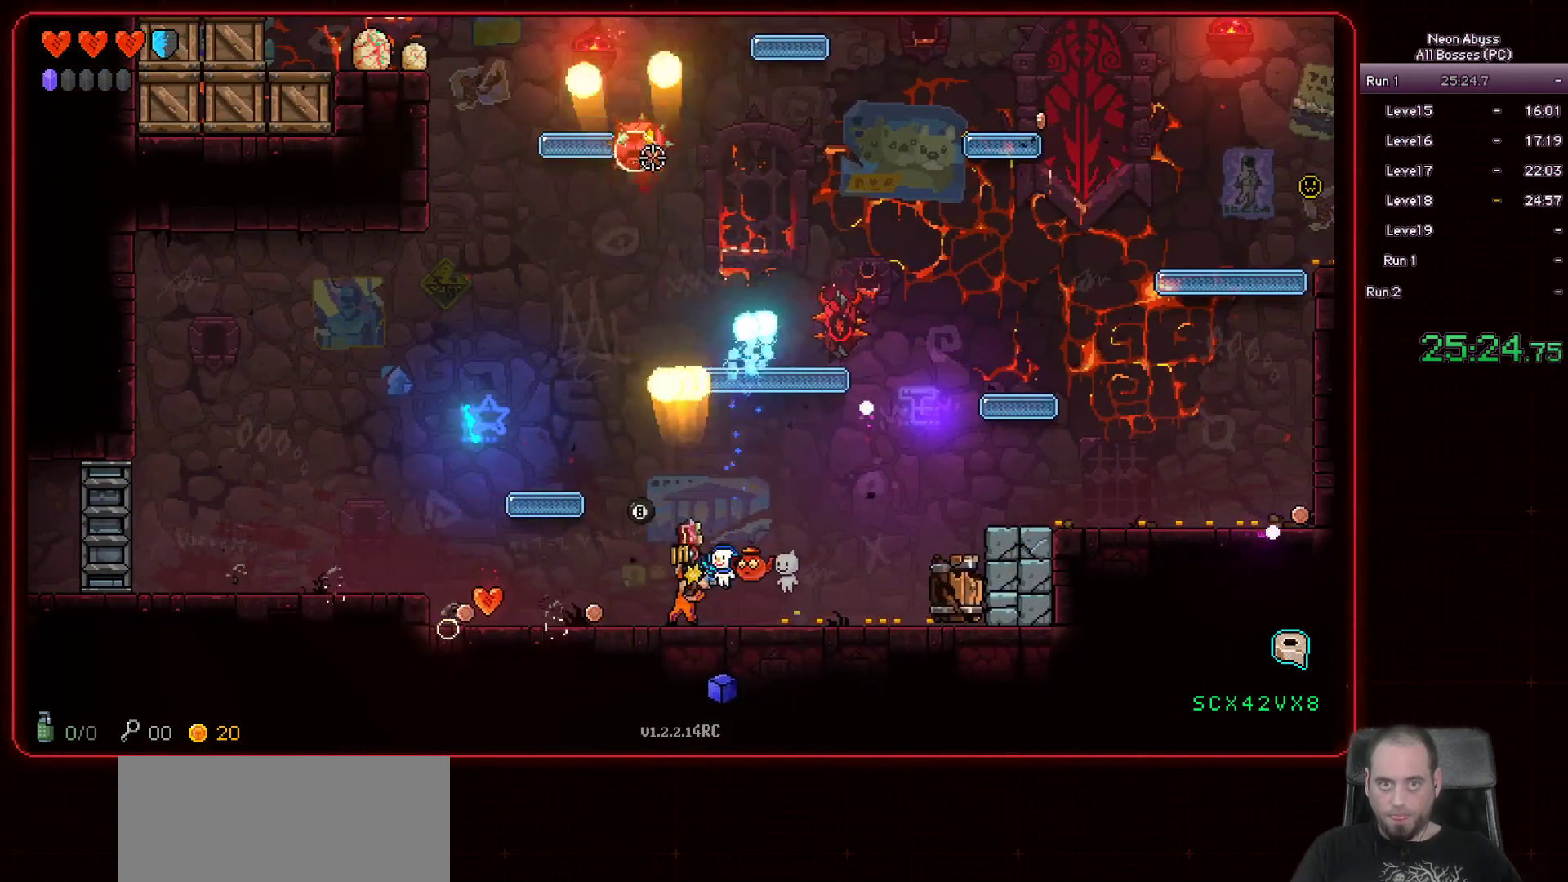
{"keys": [], "mouse": ["left"], "events": []}
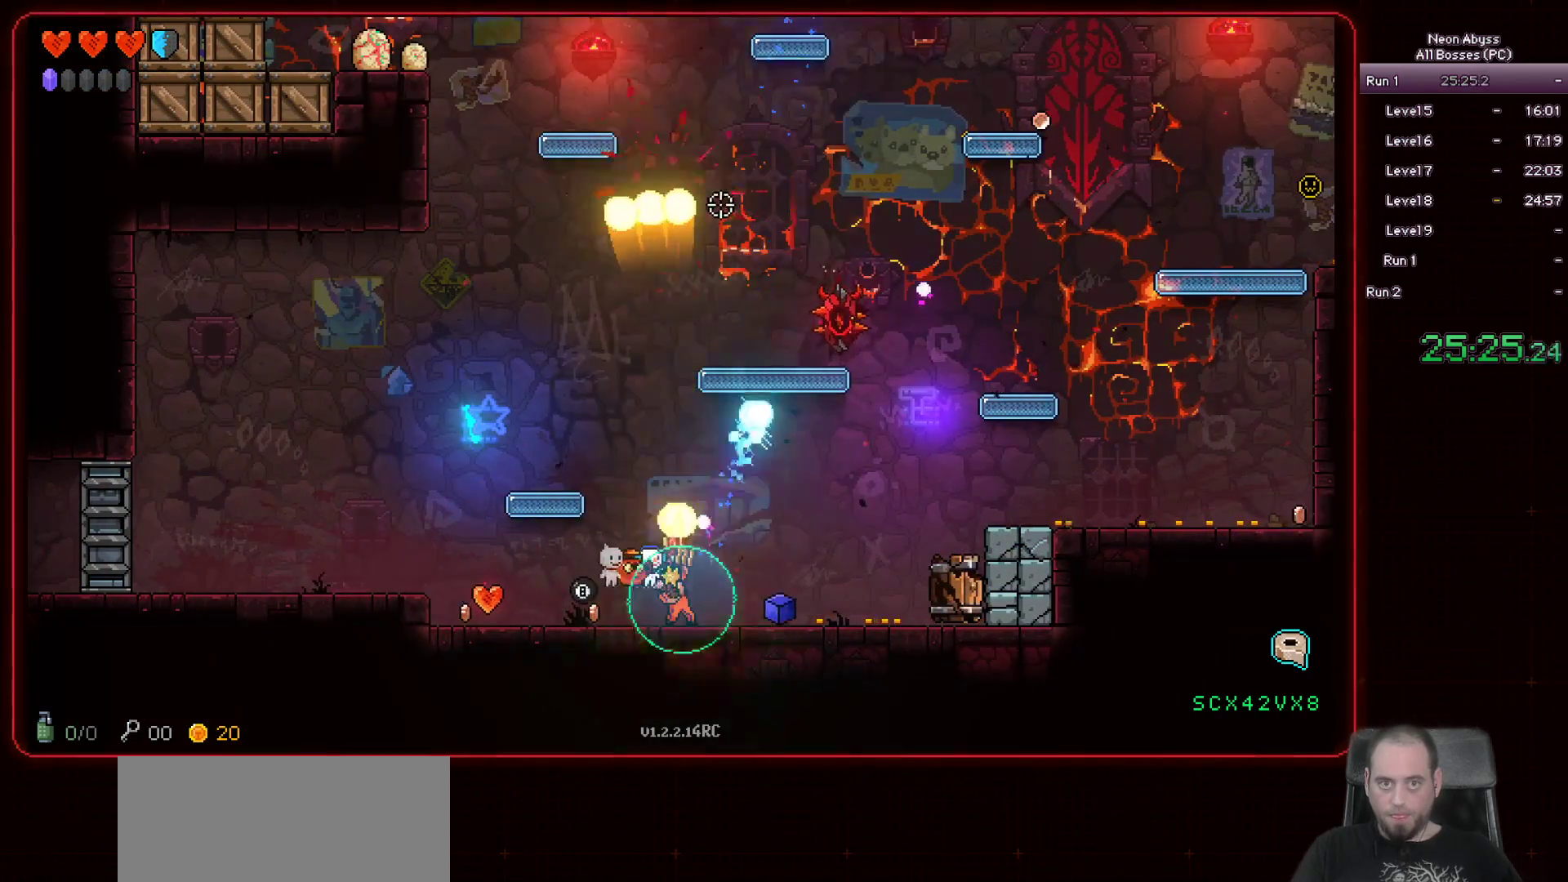
{"keys": [], "mouse": ["left"], "events": [[150, "a", "down"], [184, "space", "down"], [434, "space", "up"], [467, "a", "up"]]}
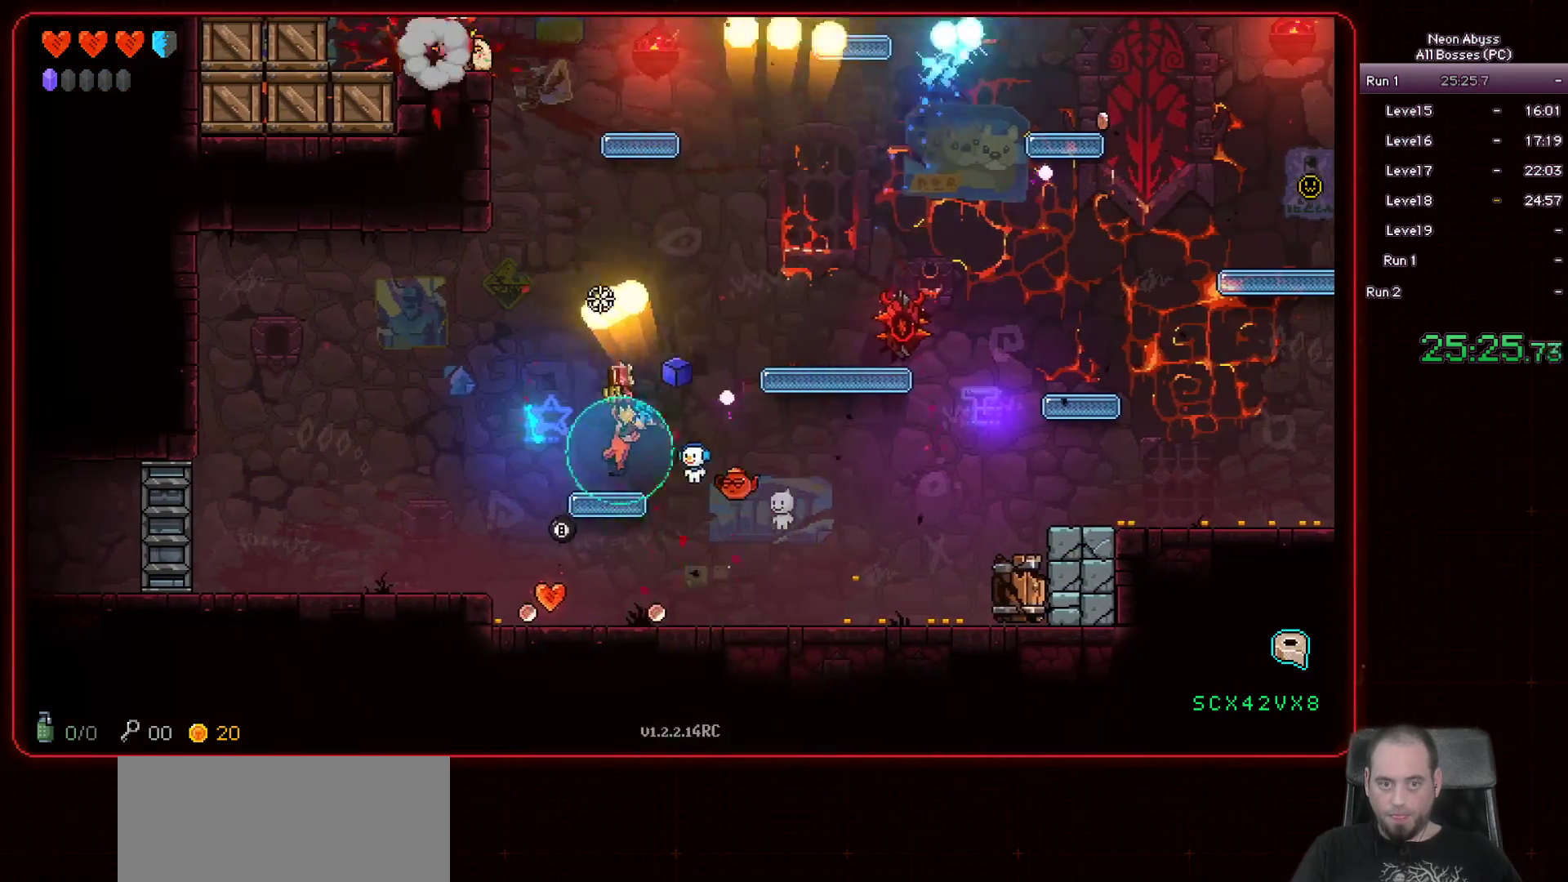
{"keys": ["d", "space"], "mouse": ["left"], "events": [[233, "d", "down"], [317, "space", "down"]]}
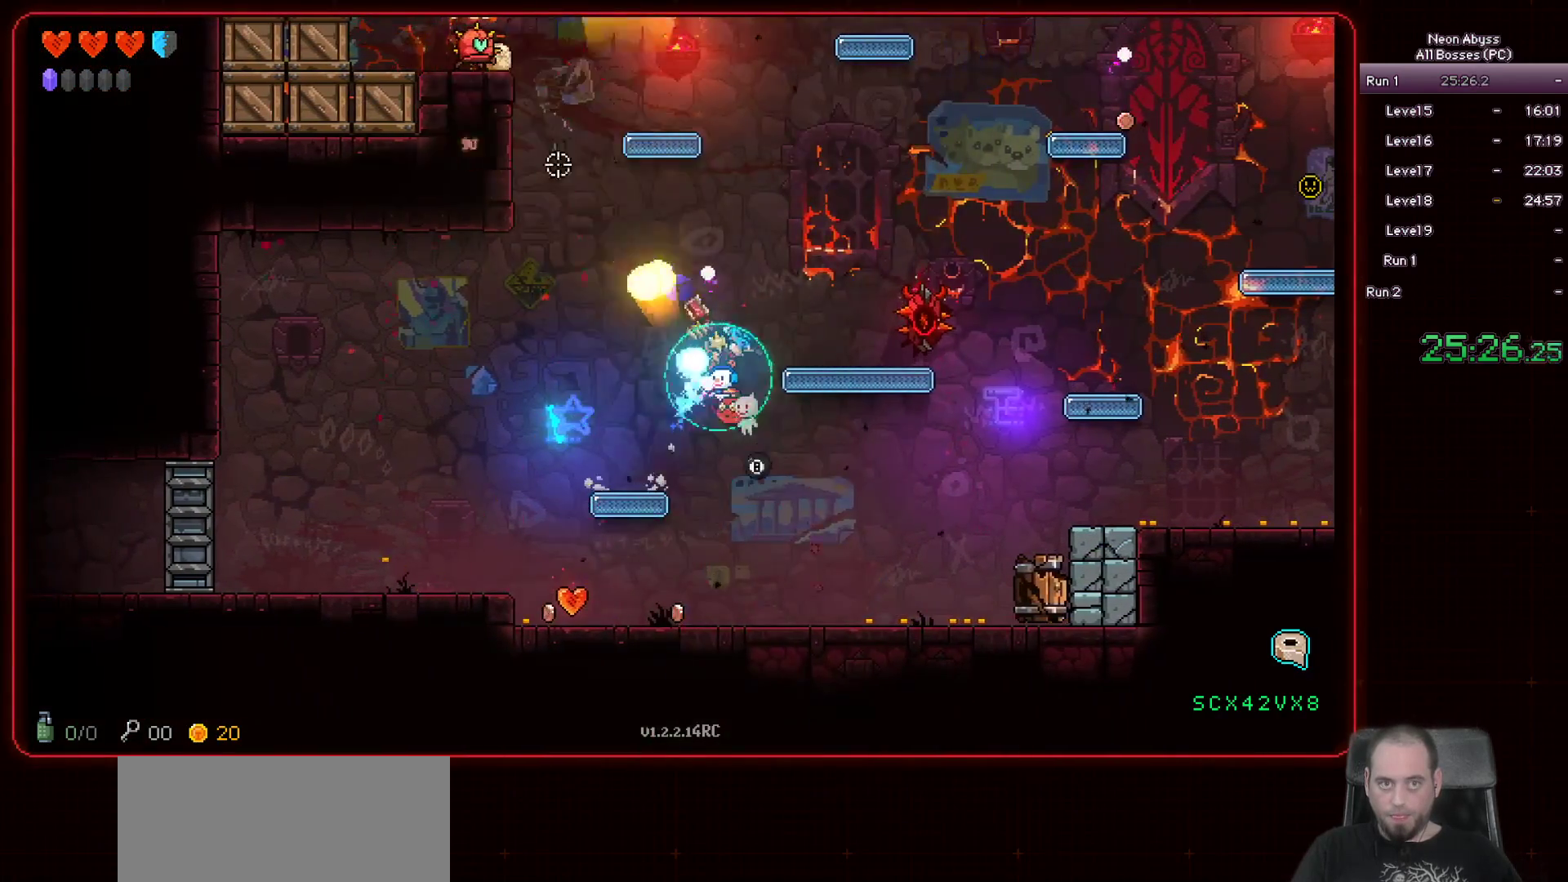
{"keys": [], "mouse": ["left"], "events": [[17, "space", "up"], [50, "d", "up"]]}
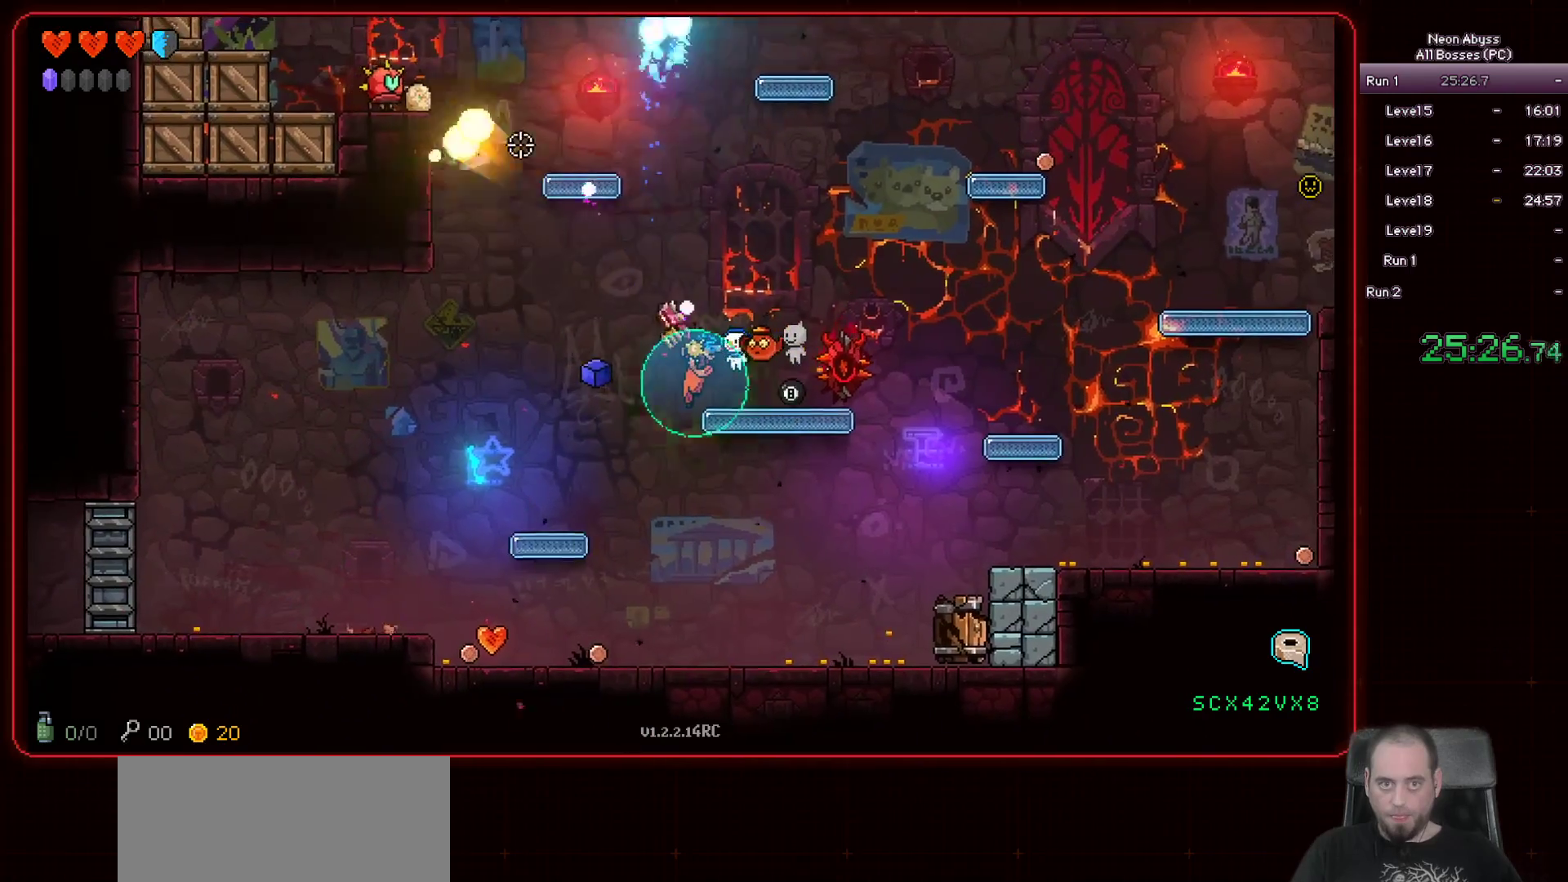
{"keys": [], "mouse": ["left"], "events": [[67, "space", "down"], [367, "space", "up"]]}
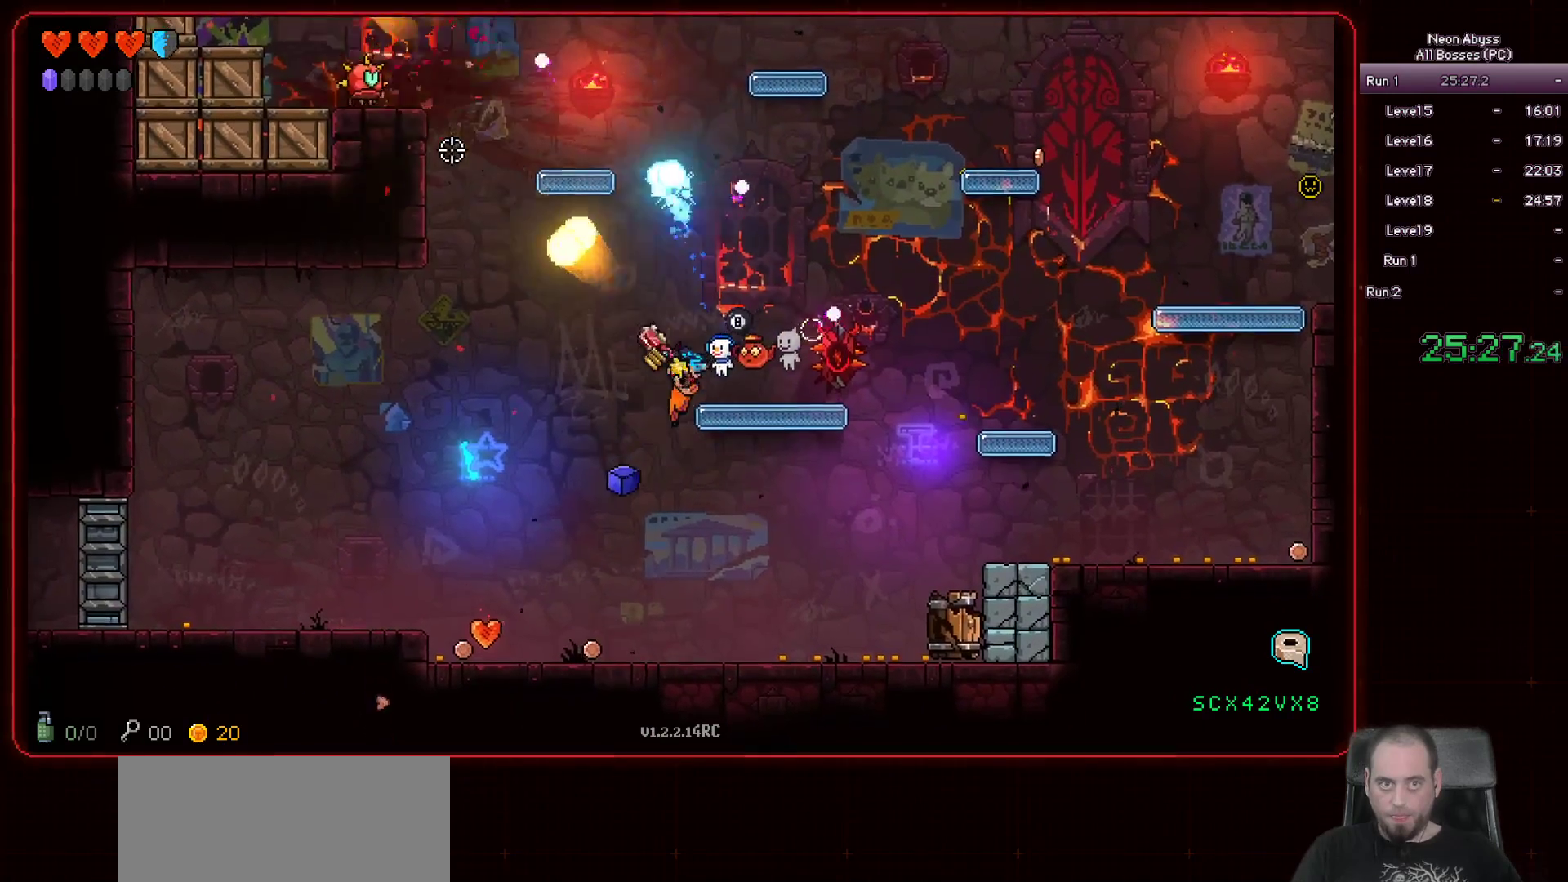
{"keys": ["space"], "mouse": ["left"], "events": [[401, "space", "down"]]}
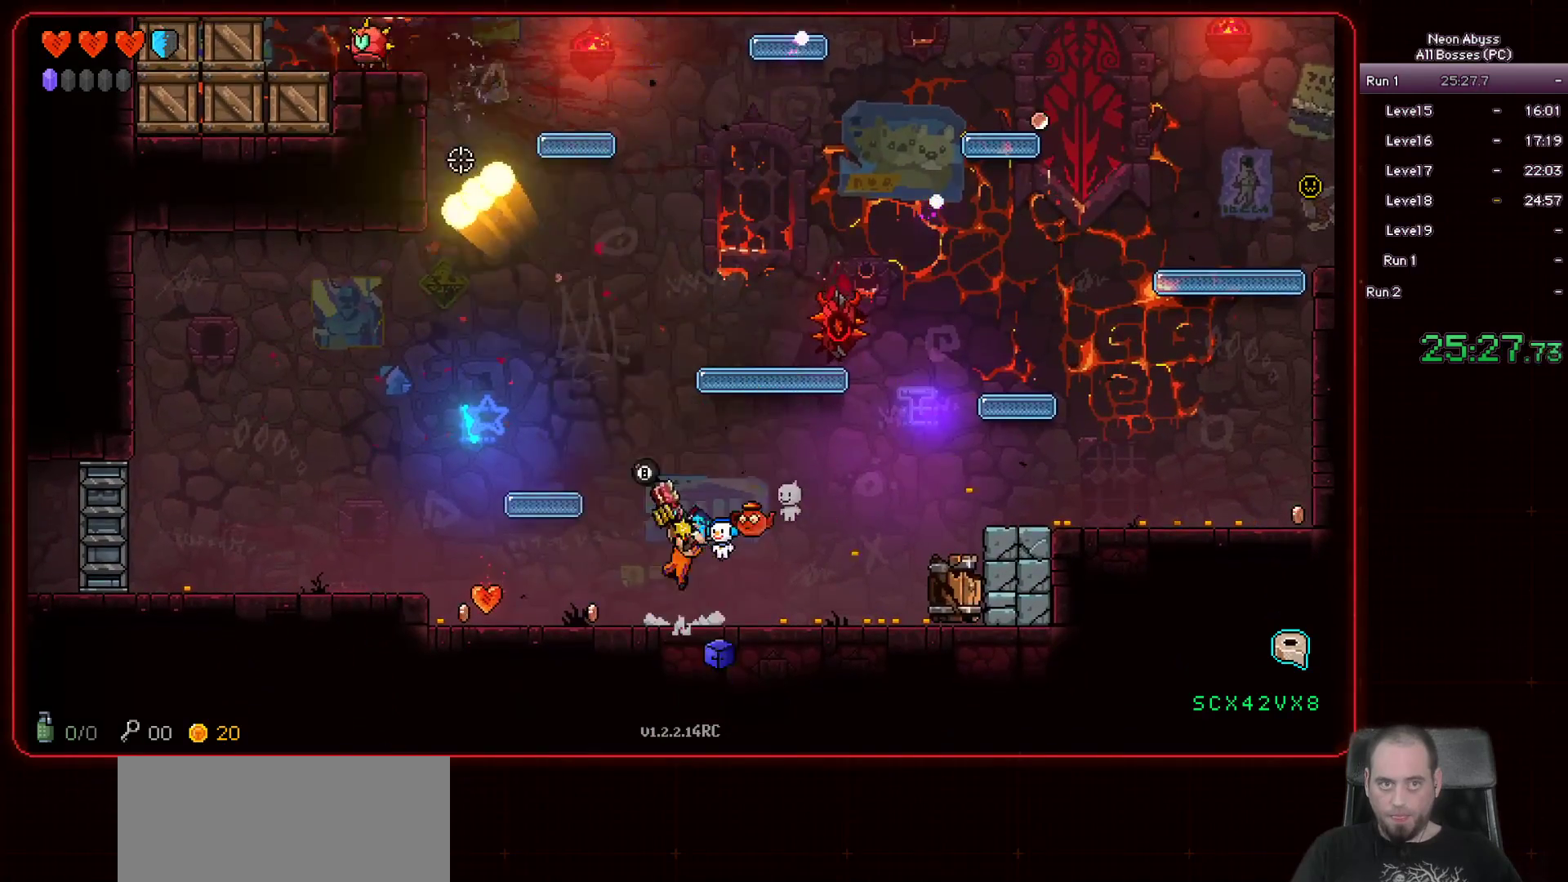
{"keys": [], "mouse": ["left"], "events": [[250, "space", "up"]]}
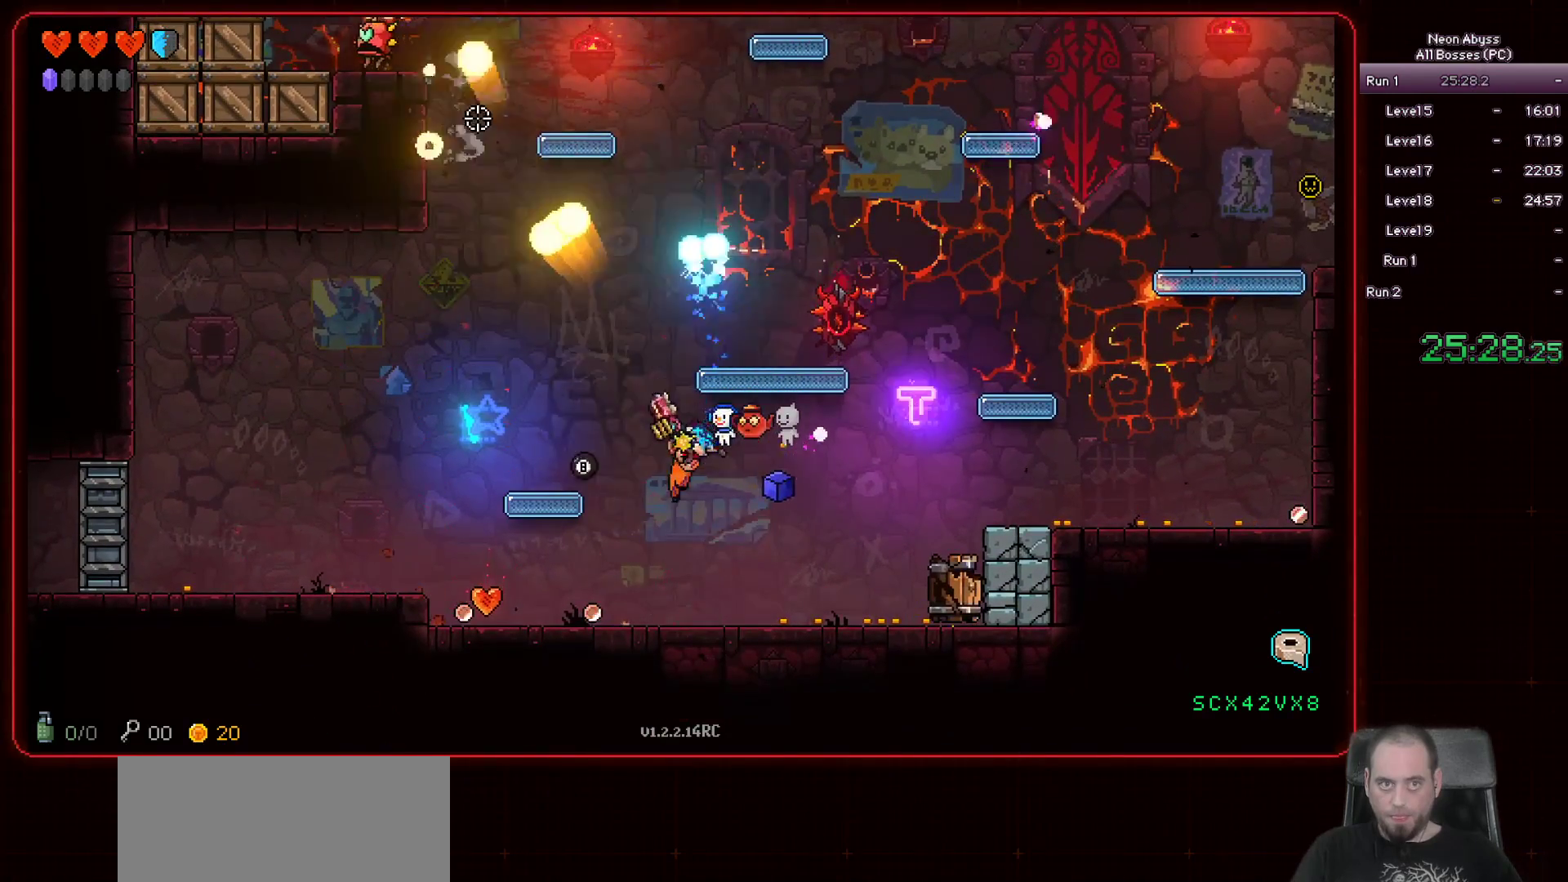
{"keys": ["a", "space"], "mouse": ["left"], "events": [[201, "space", "down"], [251, "a", "down"]]}
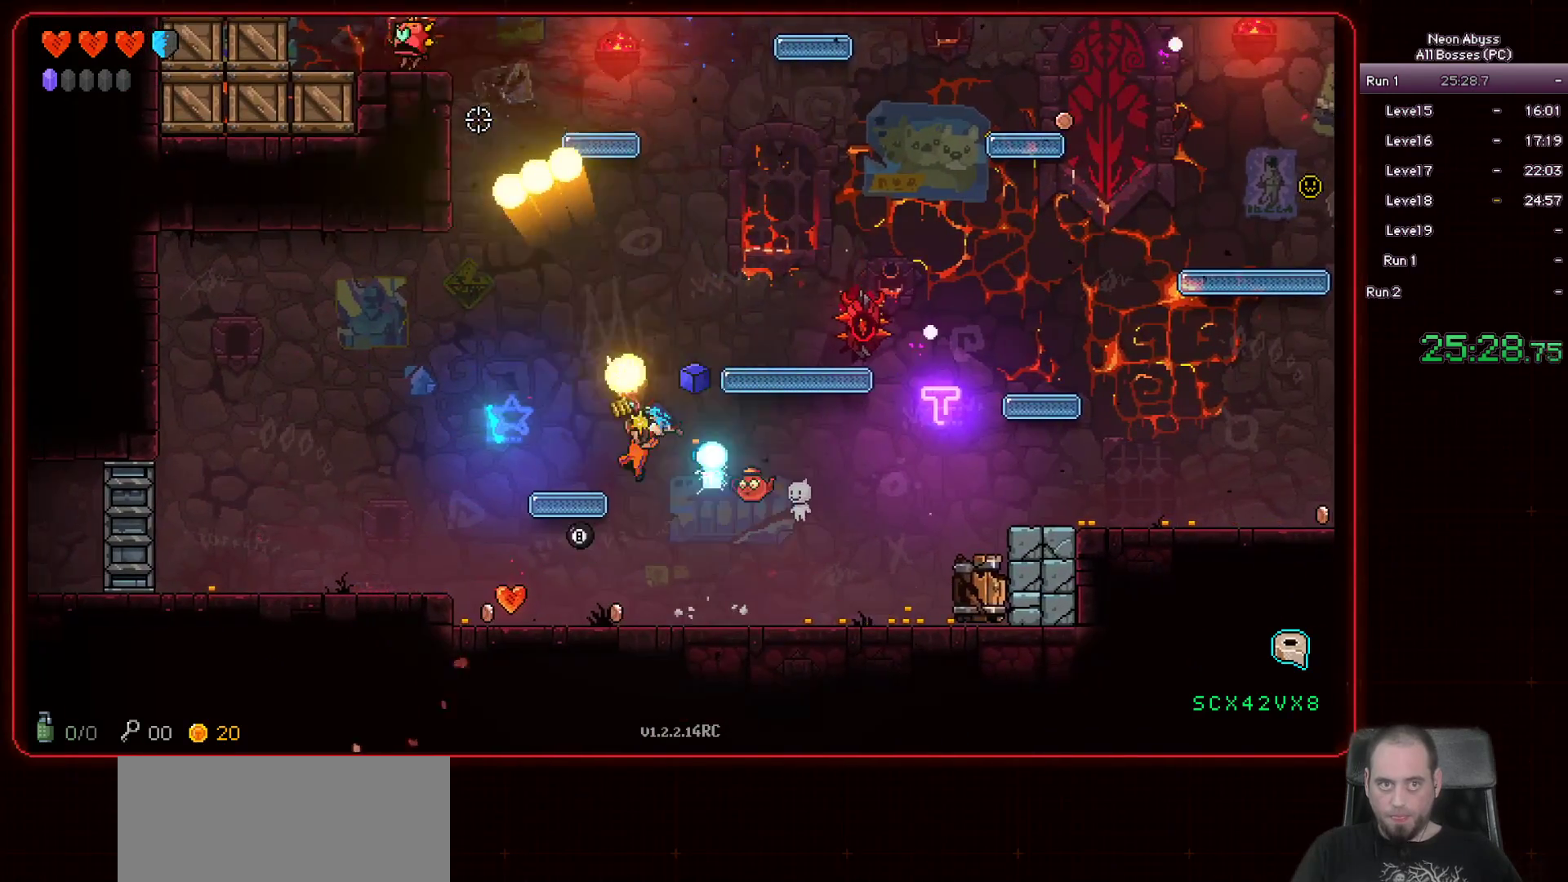
{"keys": ["d", "space"], "mouse": ["left"], "events": [[50, "space", "up"], [67, "a", "up"], [384, "d", "down"], [400, "space", "down"]]}
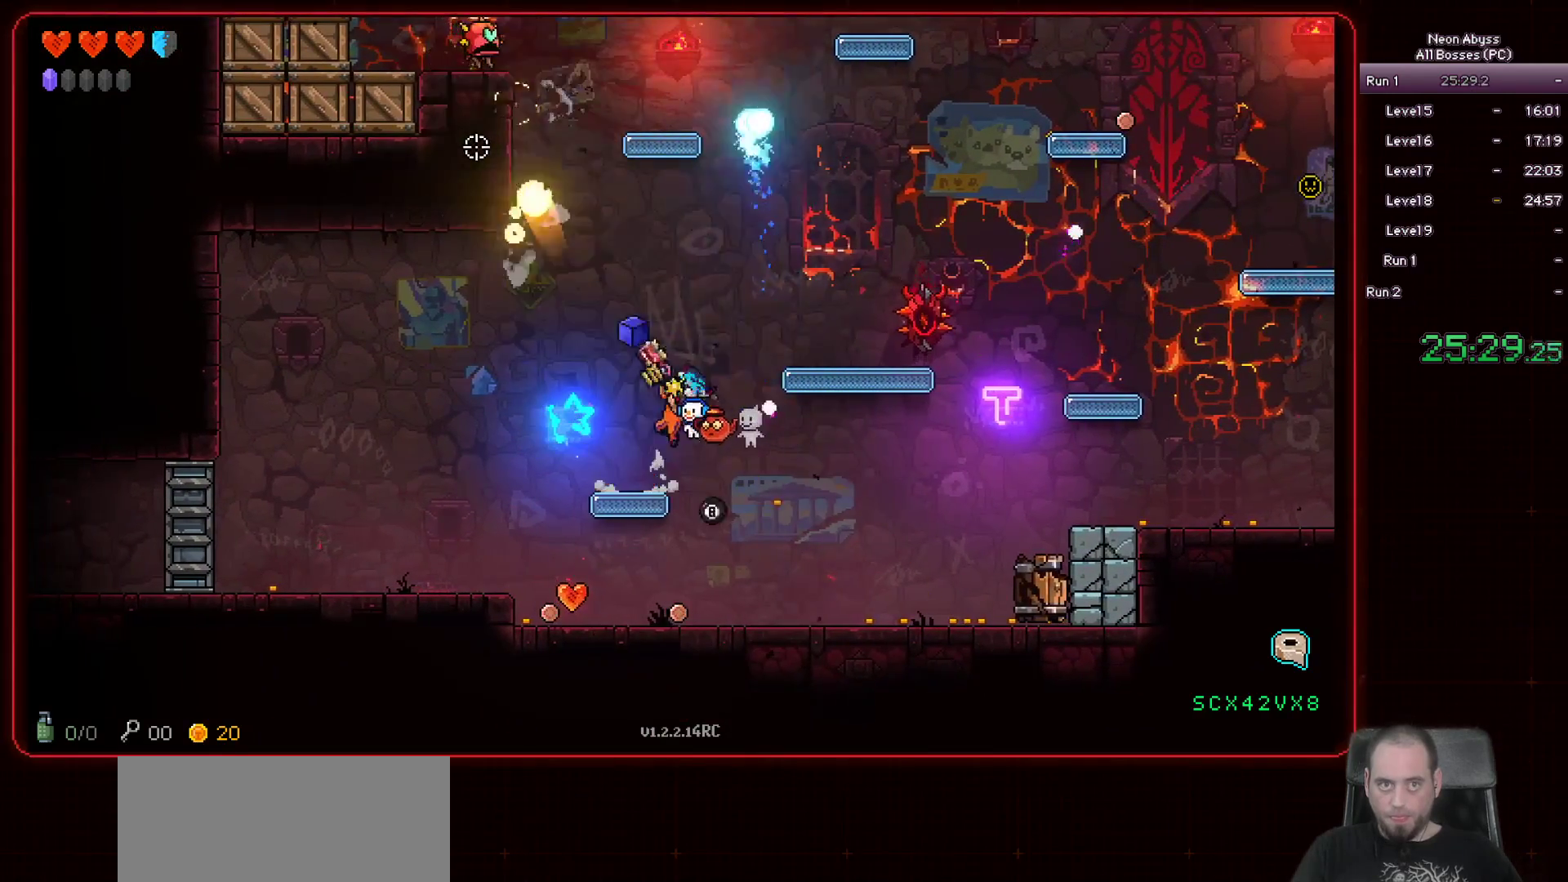
{"keys": [], "mouse": ["left"], "events": [[217, "space", "up"], [301, "d", "up"]]}
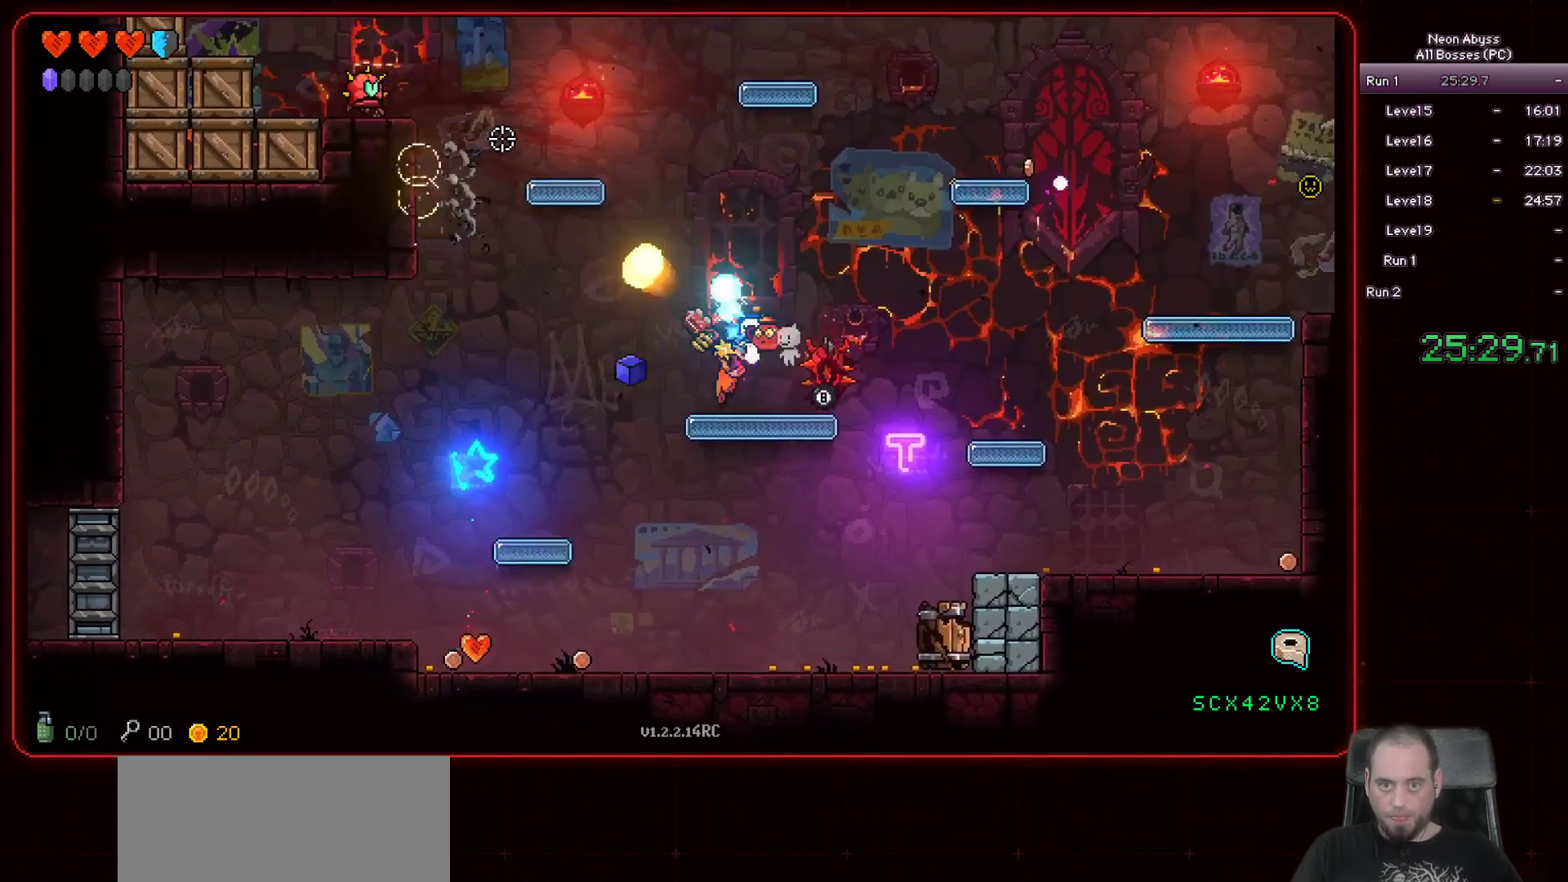
{"keys": [], "mouse": ["left"], "events": [[117, "space", "down"], [300, "space", "up"]]}
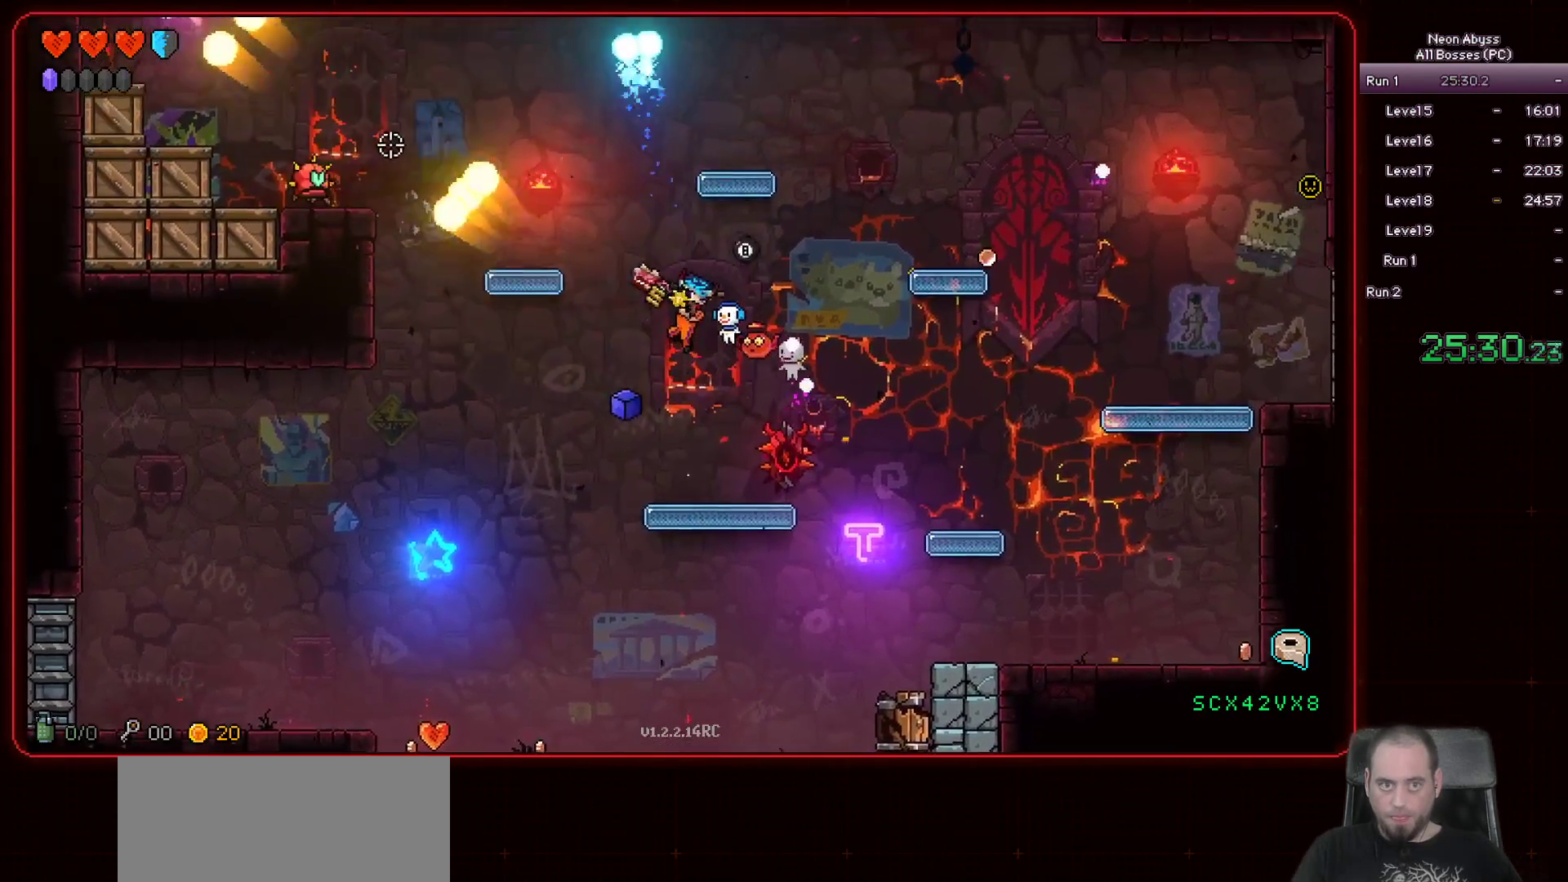
{"keys": ["space"], "mouse": ["left"], "events": [[367, "space", "down"]]}
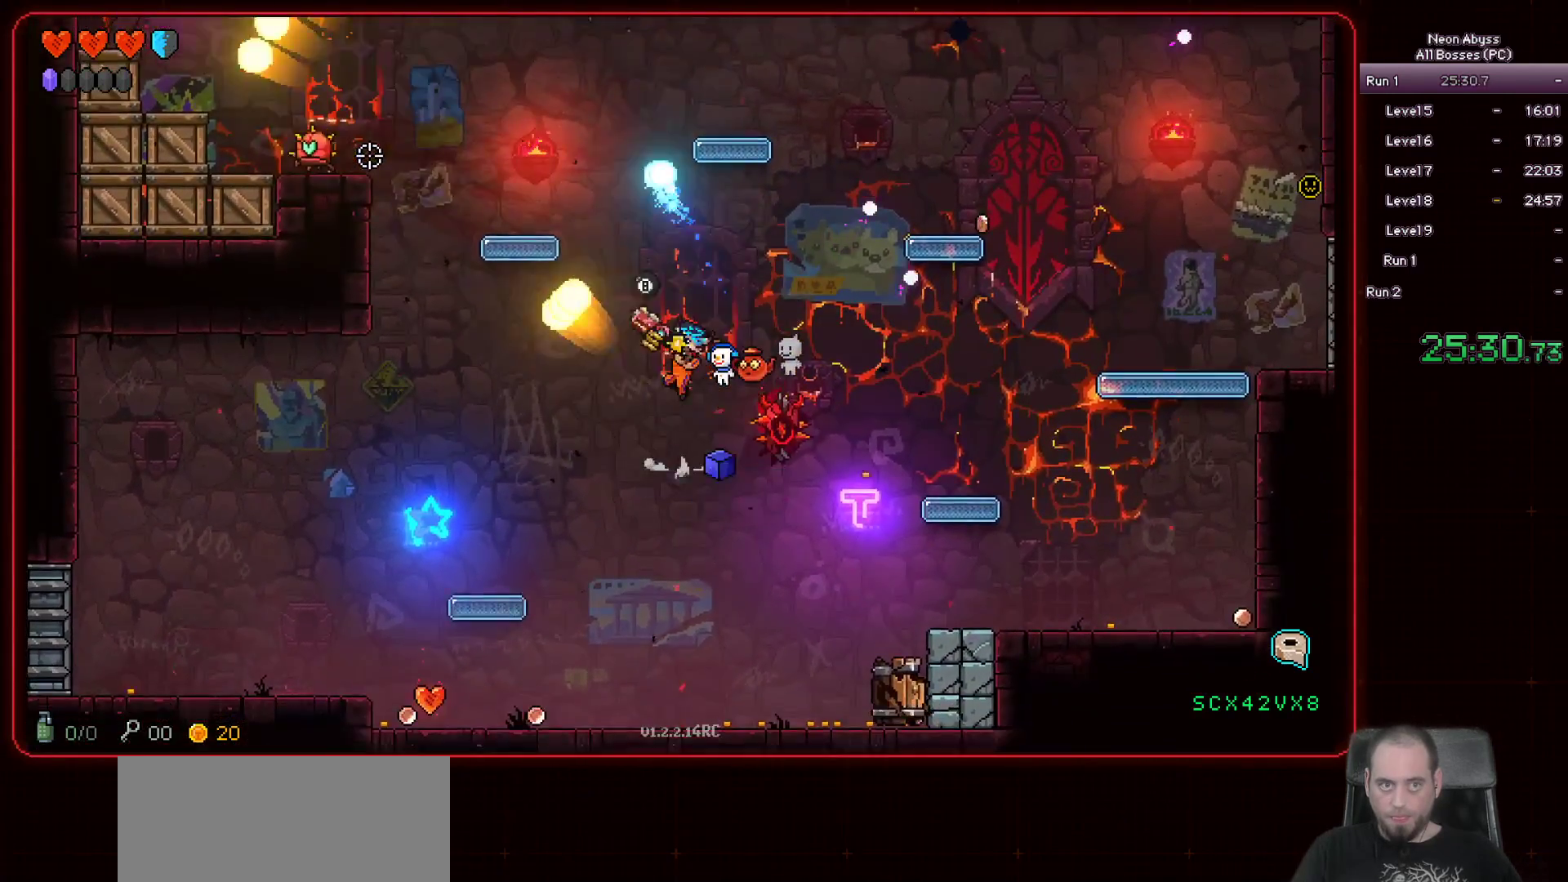
{"keys": [], "mouse": ["left"], "events": [[134, "a", "down"], [167, "space", "up"], [250, "a", "up"]]}
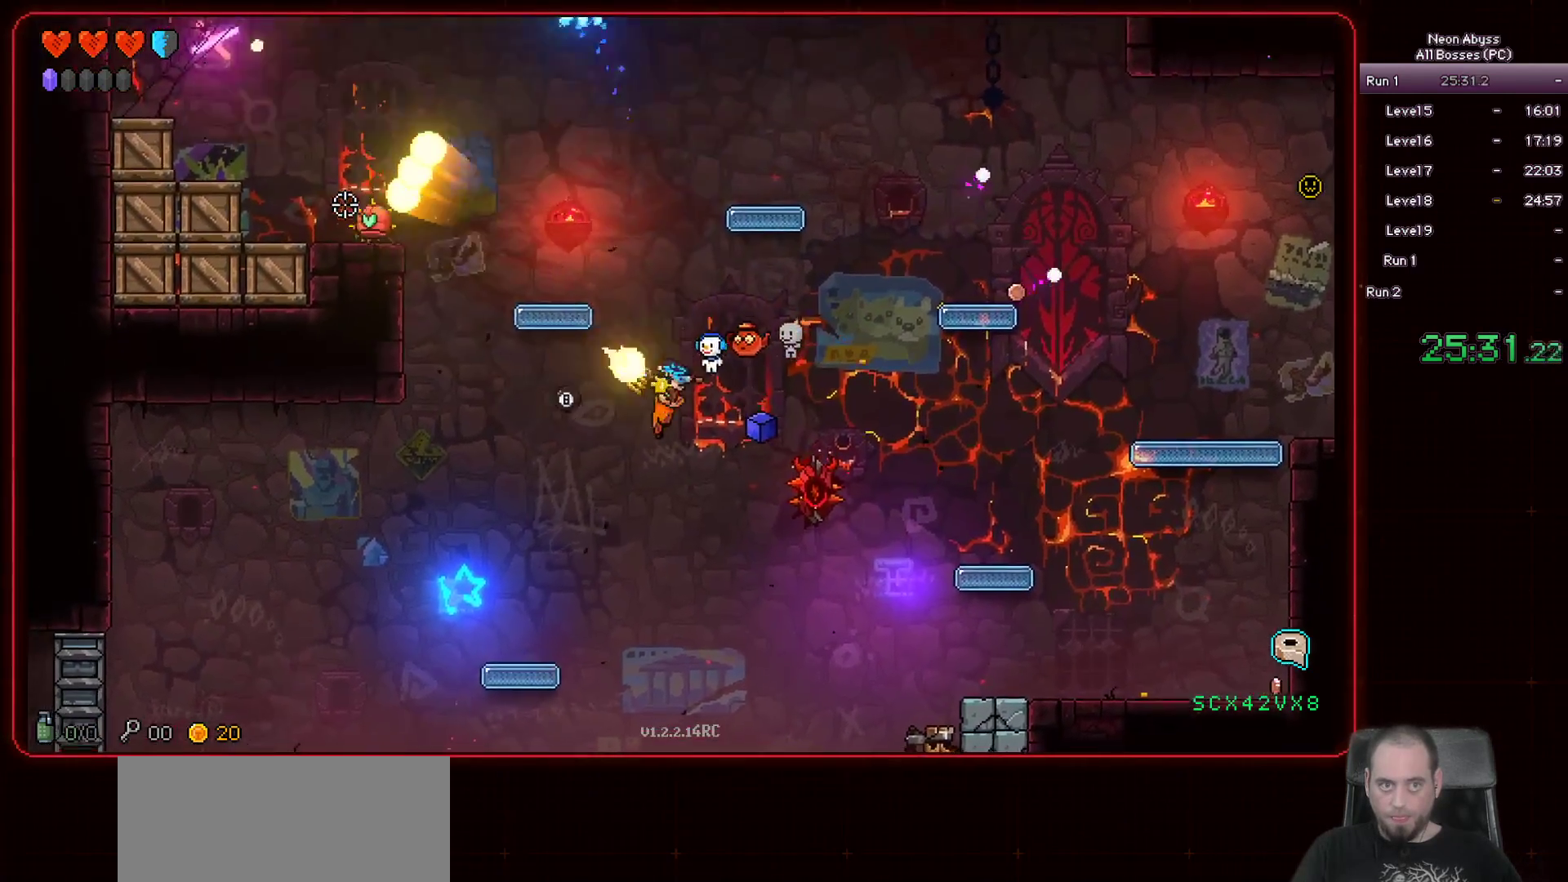
{"keys": ["space"], "mouse": ["left"], "events": [[333, "space", "down"]]}
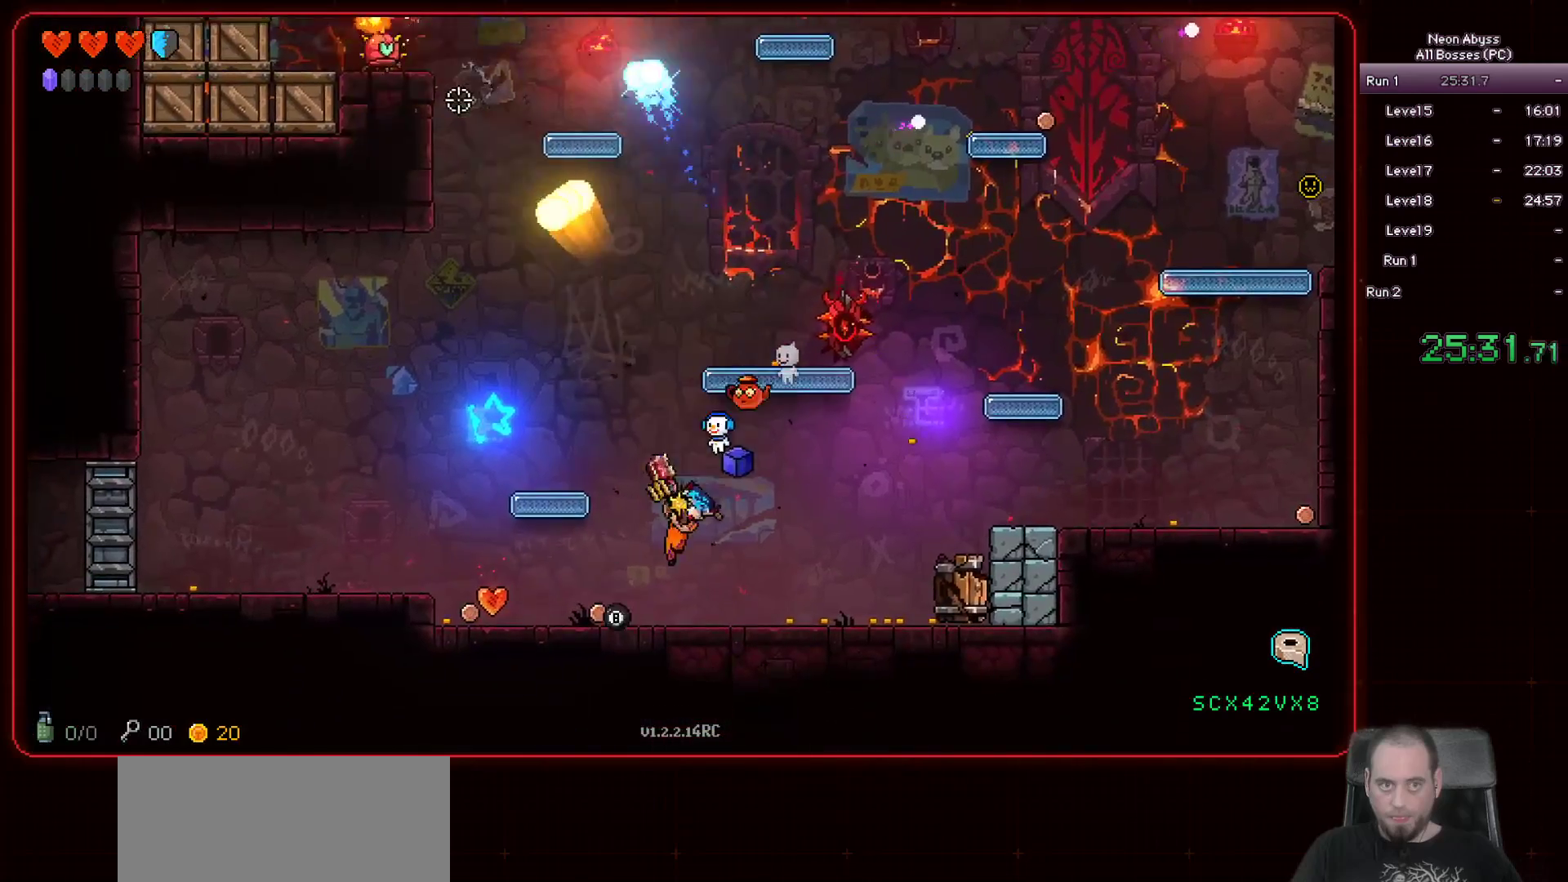
{"keys": ["a"], "mouse": [], "events": [[34, "space", "up"], [217, "mouse_left", "up"], [350, "a", "down"]]}
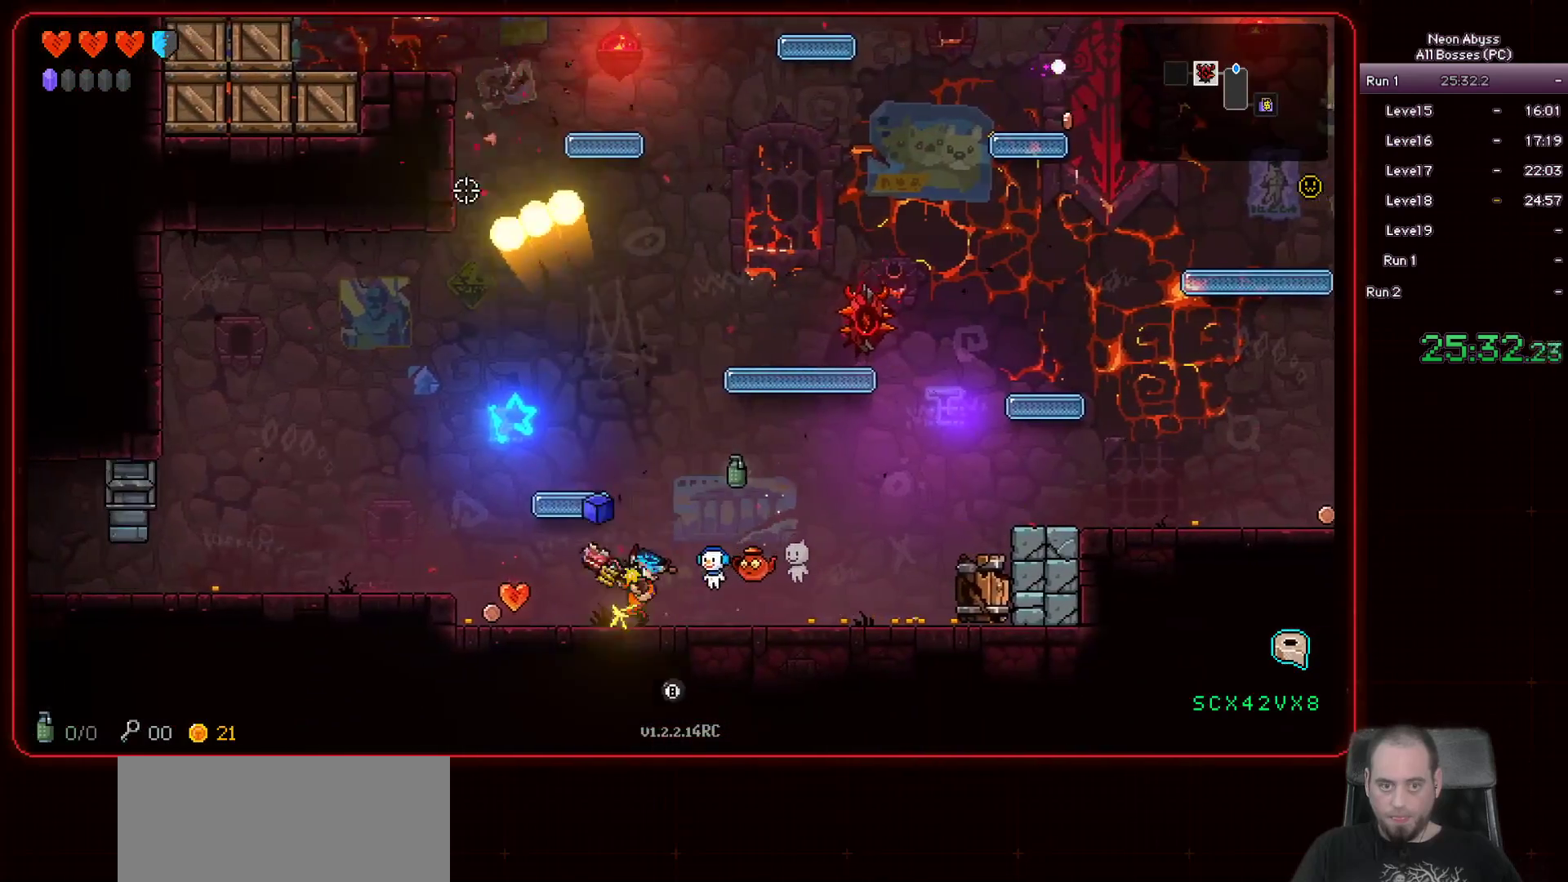
{"keys": ["a"], "mouse": [], "events": [[250, "space", "down"], [417, "space", "up"]]}
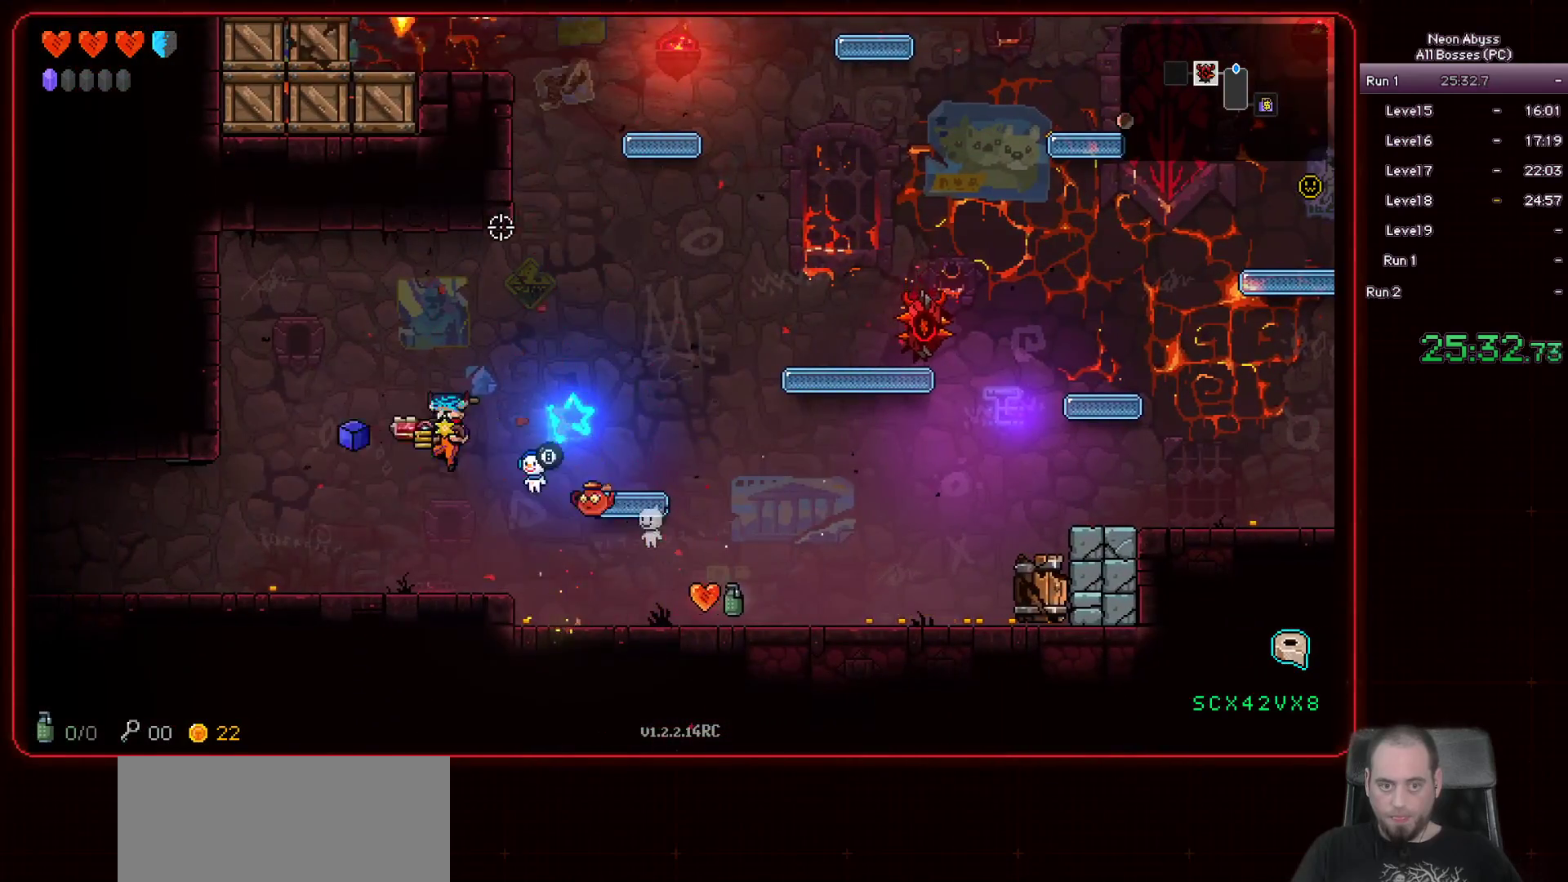
{"keys": ["a"], "mouse": [], "events": []}
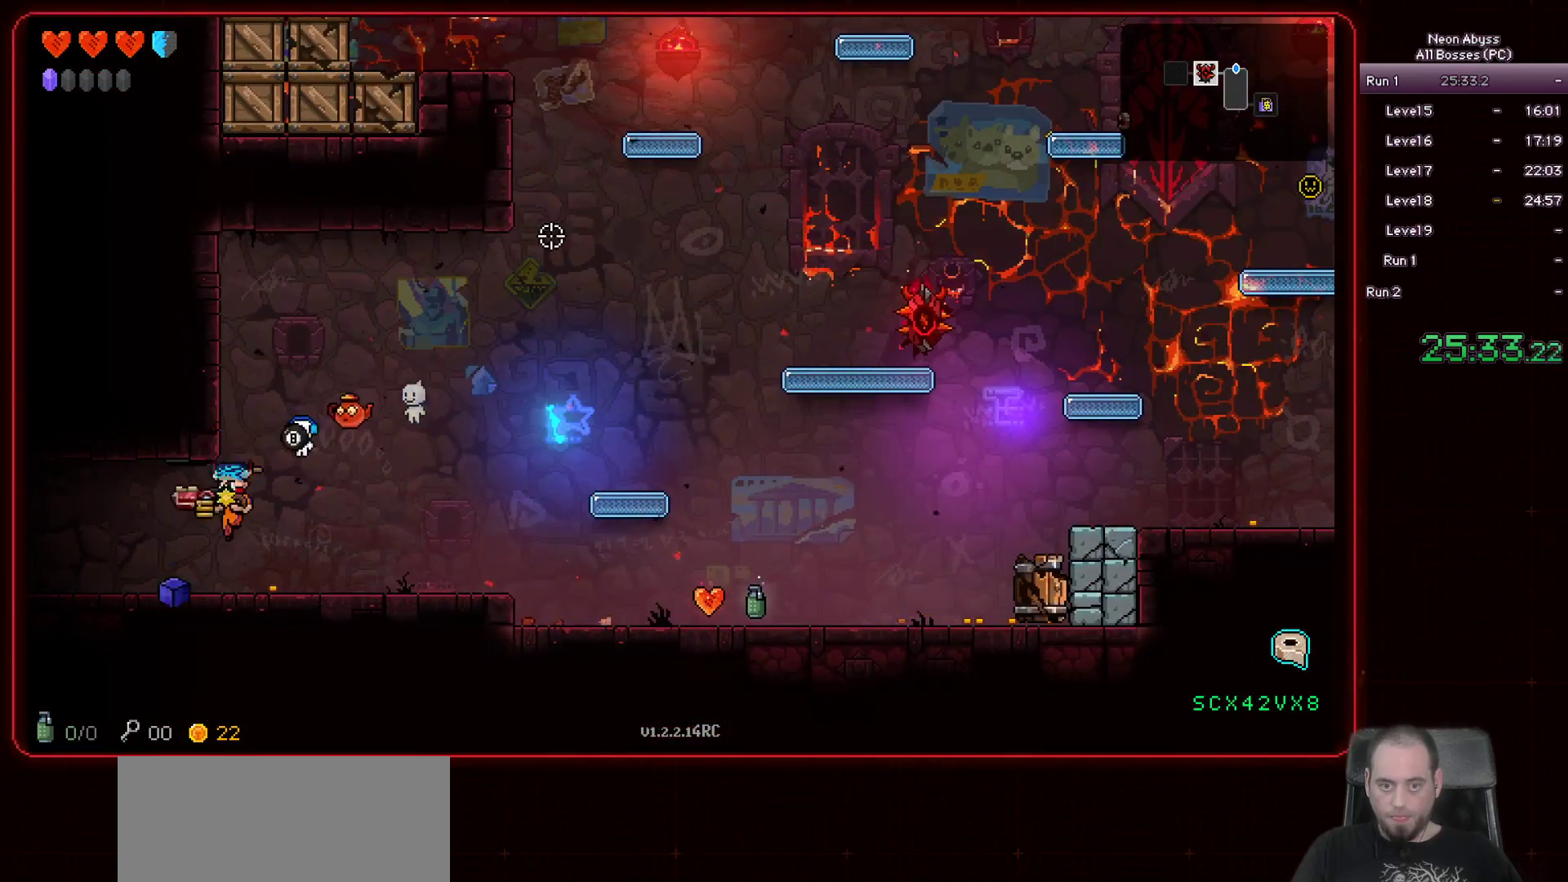
{"keys": ["a"], "mouse": [], "events": []}
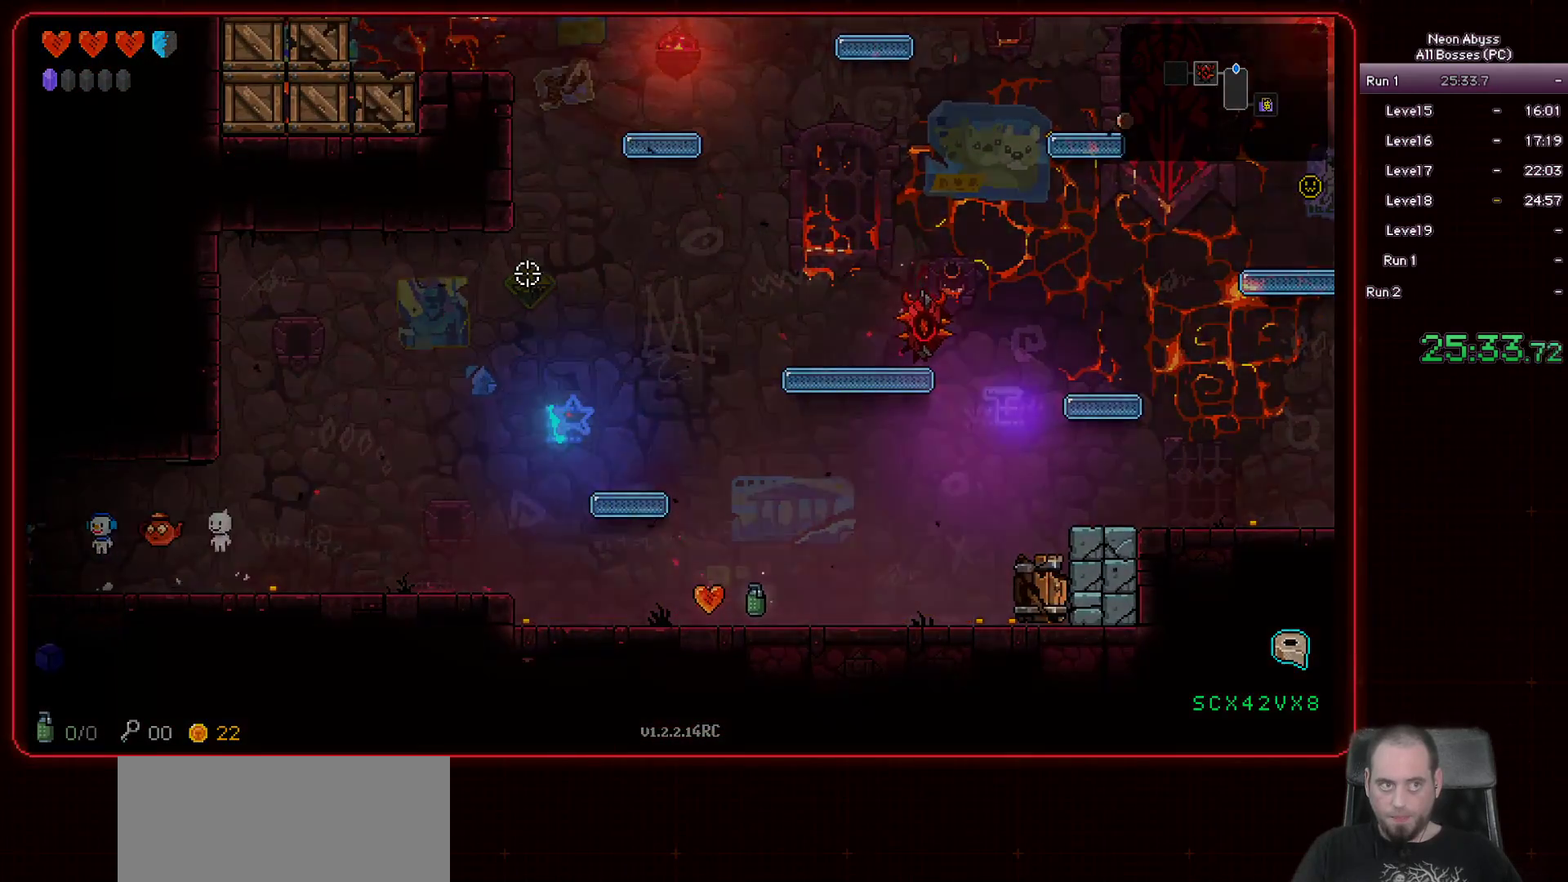
{"keys": ["a"], "mouse": [], "events": []}
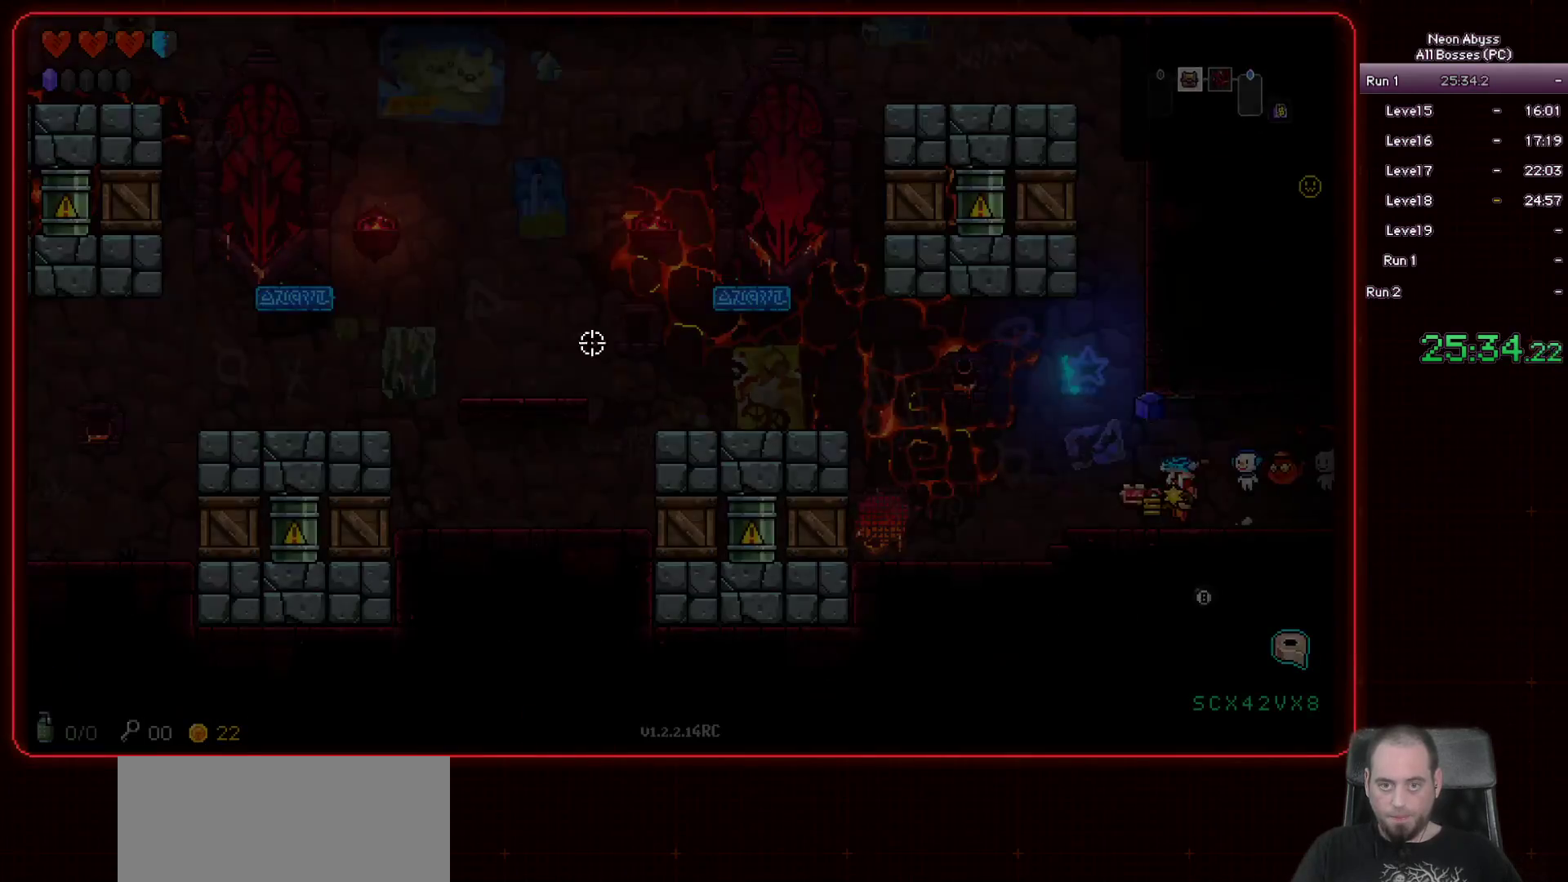
{"keys": [], "mouse": ["left"], "events": [[283, "a", "up"], [500, "mouse_left", "down"]]}